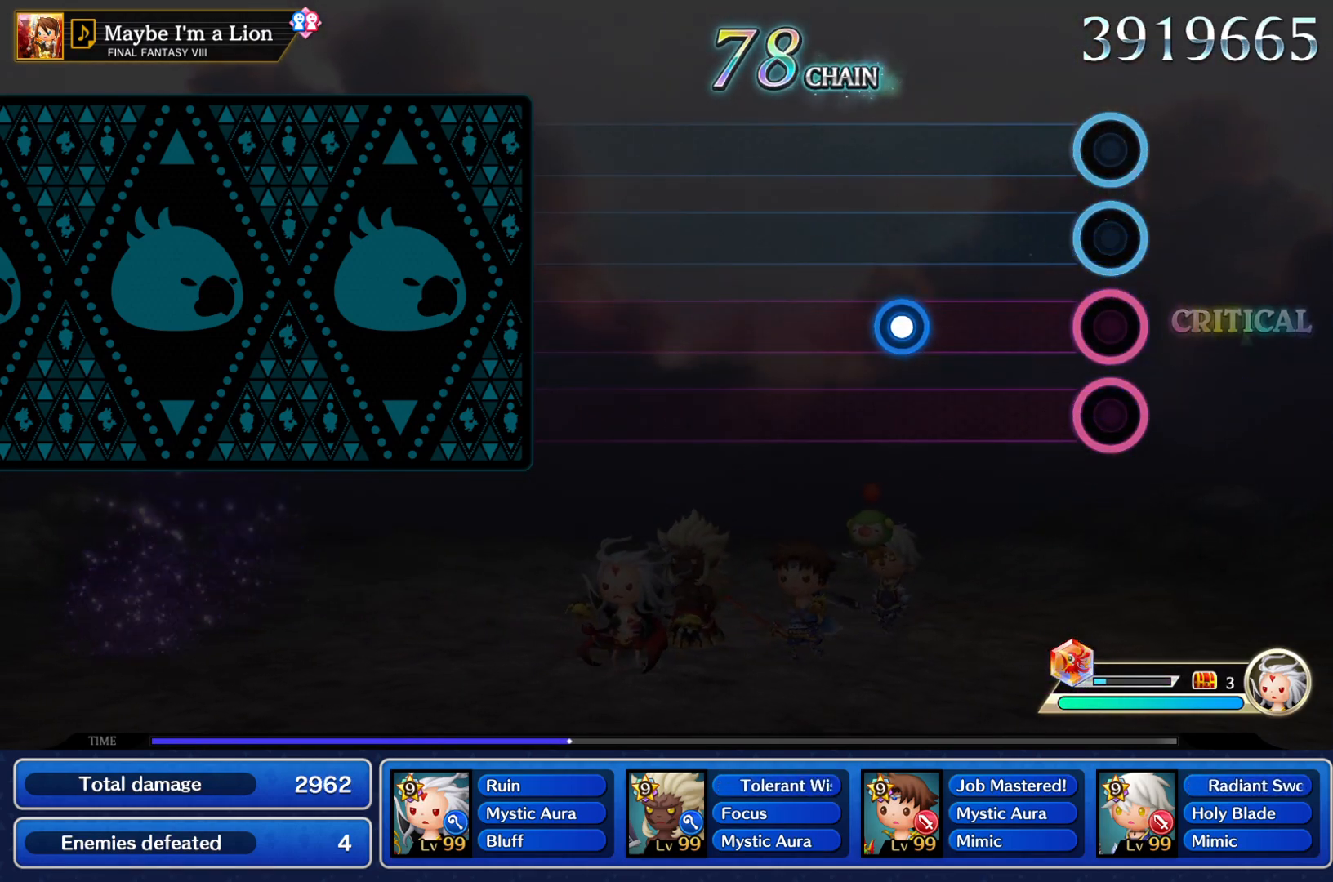
Gameplay with a controller (PlayStation layout); each line is a JSON object with the inputs held at the frame after it. "events" lists button and stick changes between this image and that frame as [ms after this image, input, new state], when the widget could be followed in between. Not read: L3 R1 R3.
{"buttons": [], "left_stick": "center", "right_stick": "center", "events": [[283, "R2", "down"], [417, "R2", "up"]]}
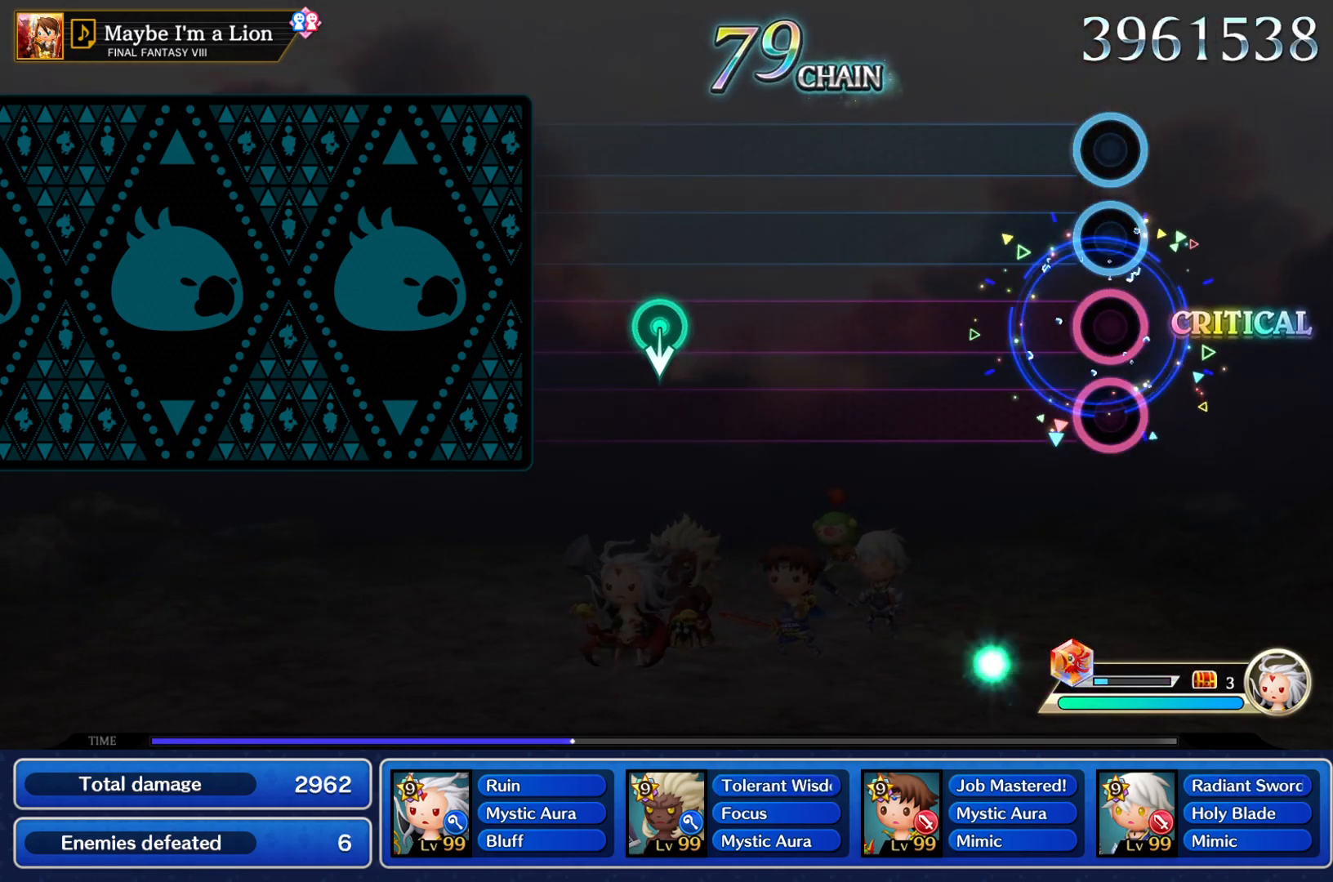
{"buttons": [], "left_stick": "center", "right_stick": "center", "events": []}
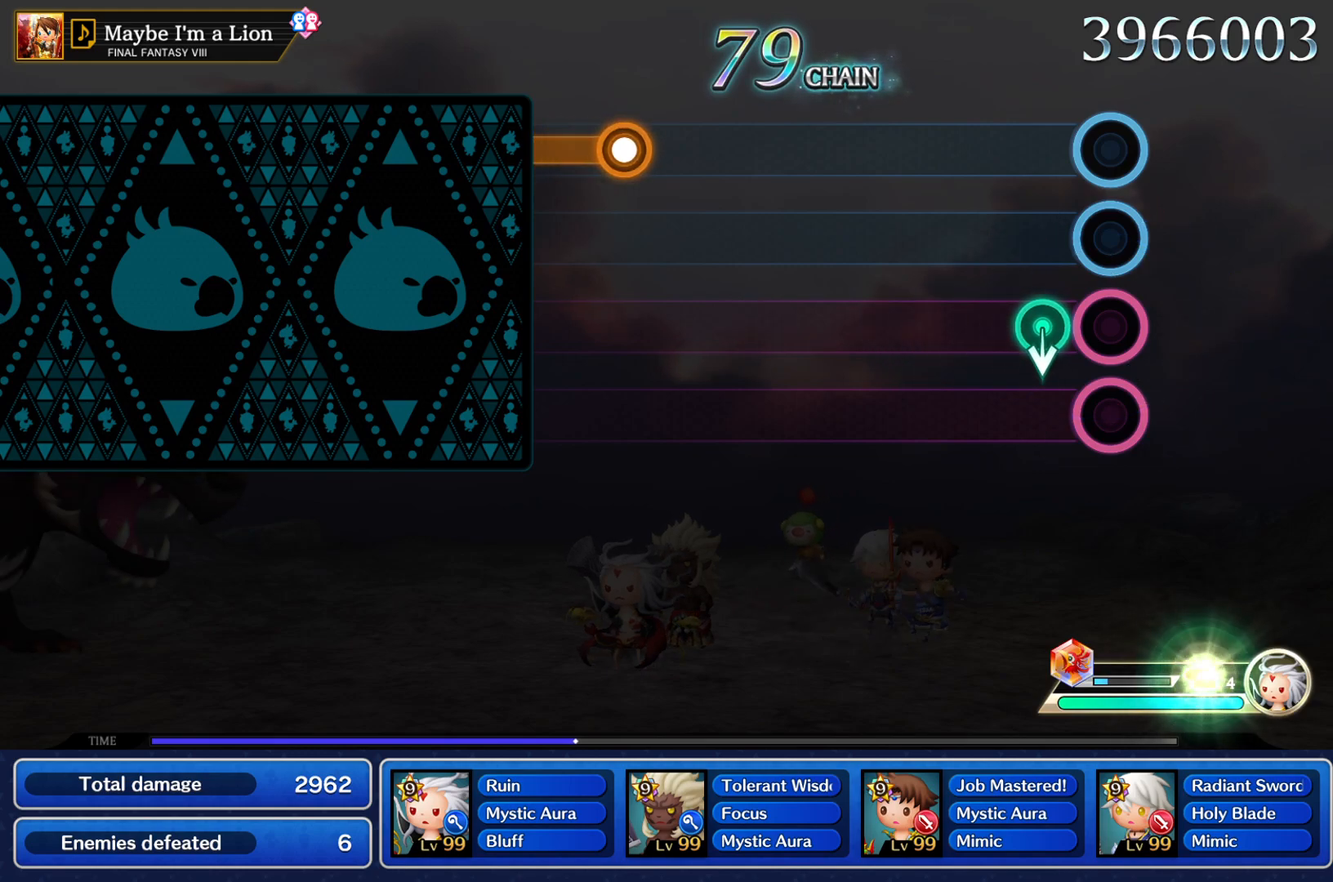
{"buttons": [], "left_stick": "center", "right_stick": "center", "events": []}
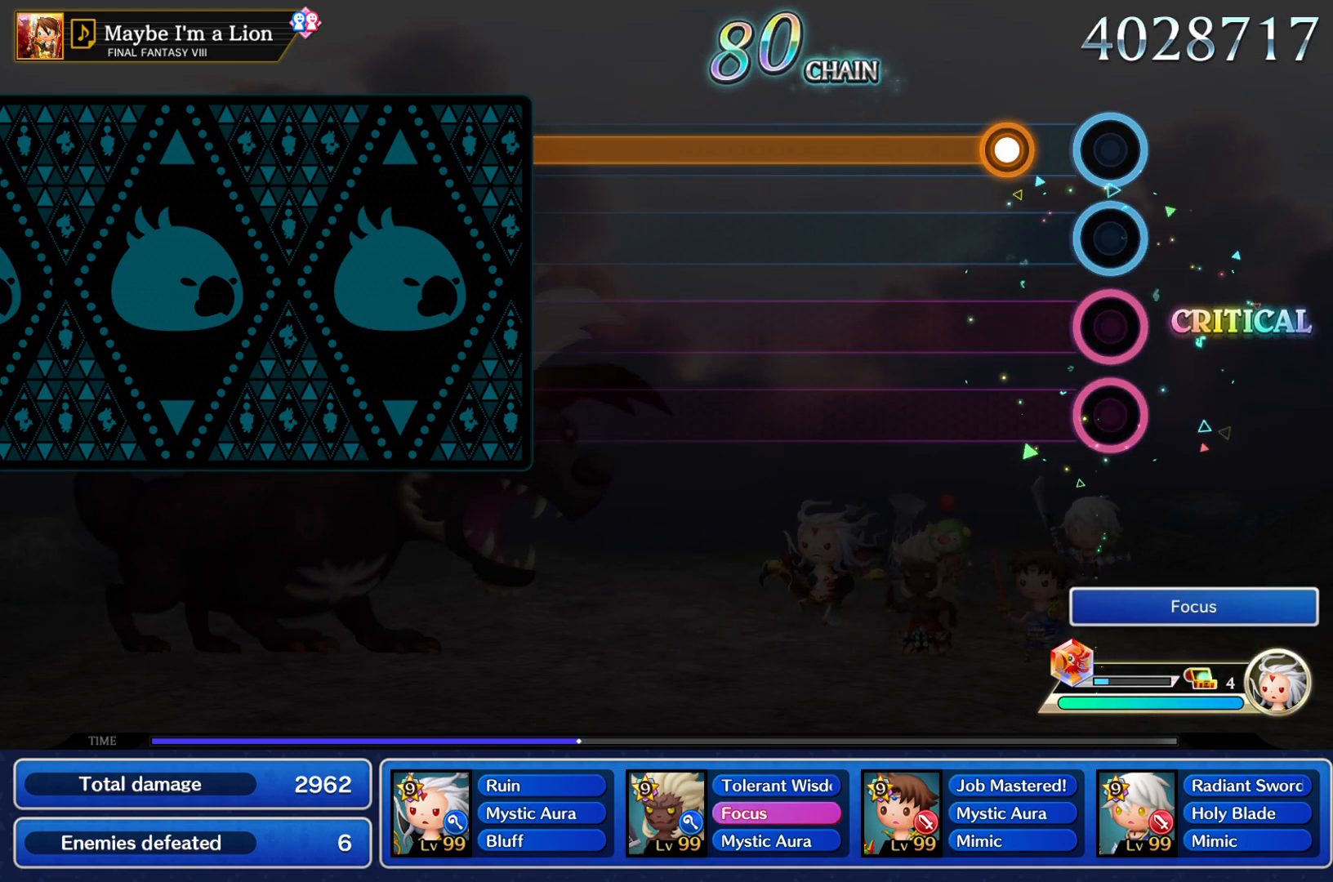
{"buttons": ["L1"], "left_stick": "center", "right_stick": "center", "events": [[167, "L1", "down"]]}
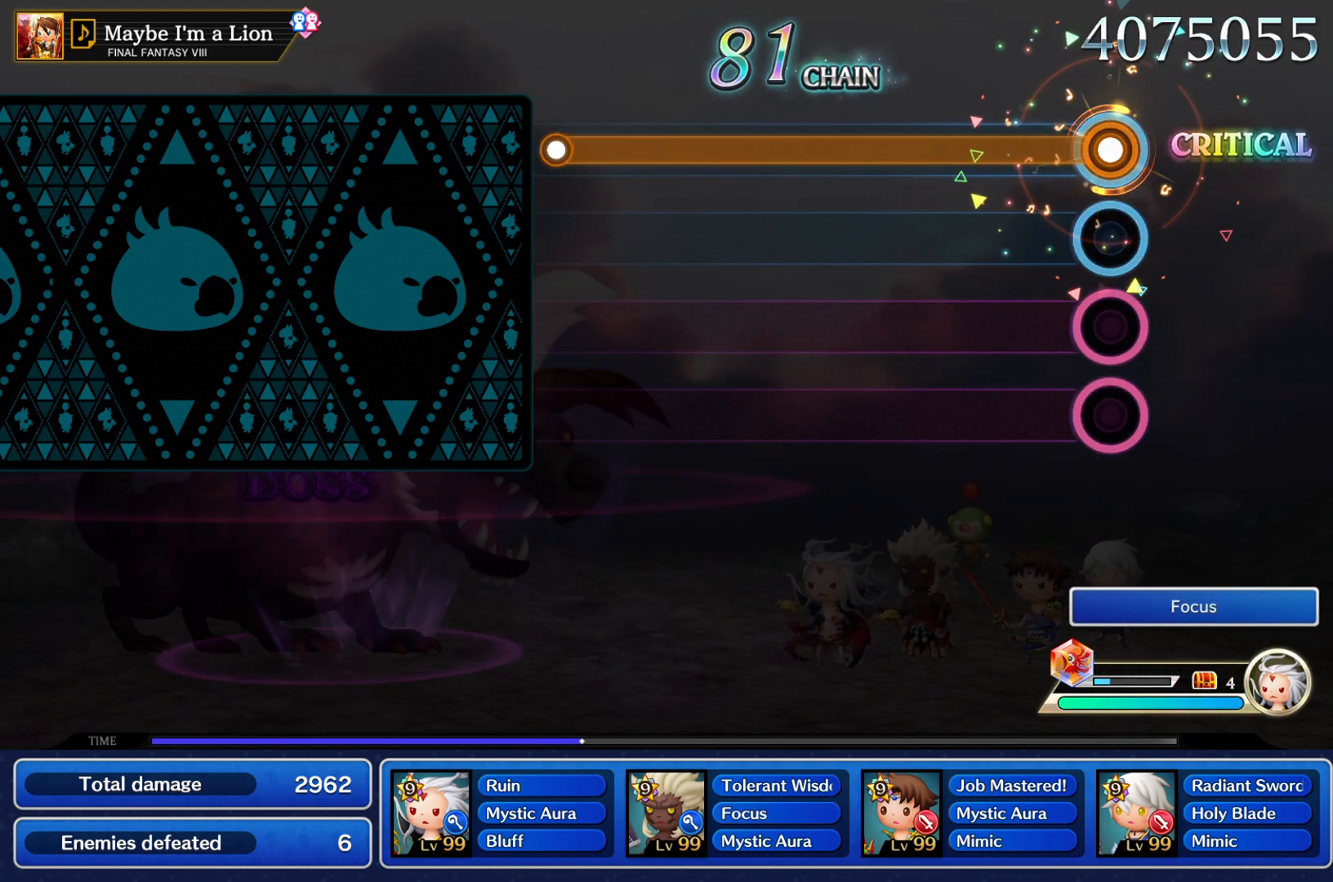
{"buttons": ["L1"], "left_stick": "center", "right_stick": "center", "events": []}
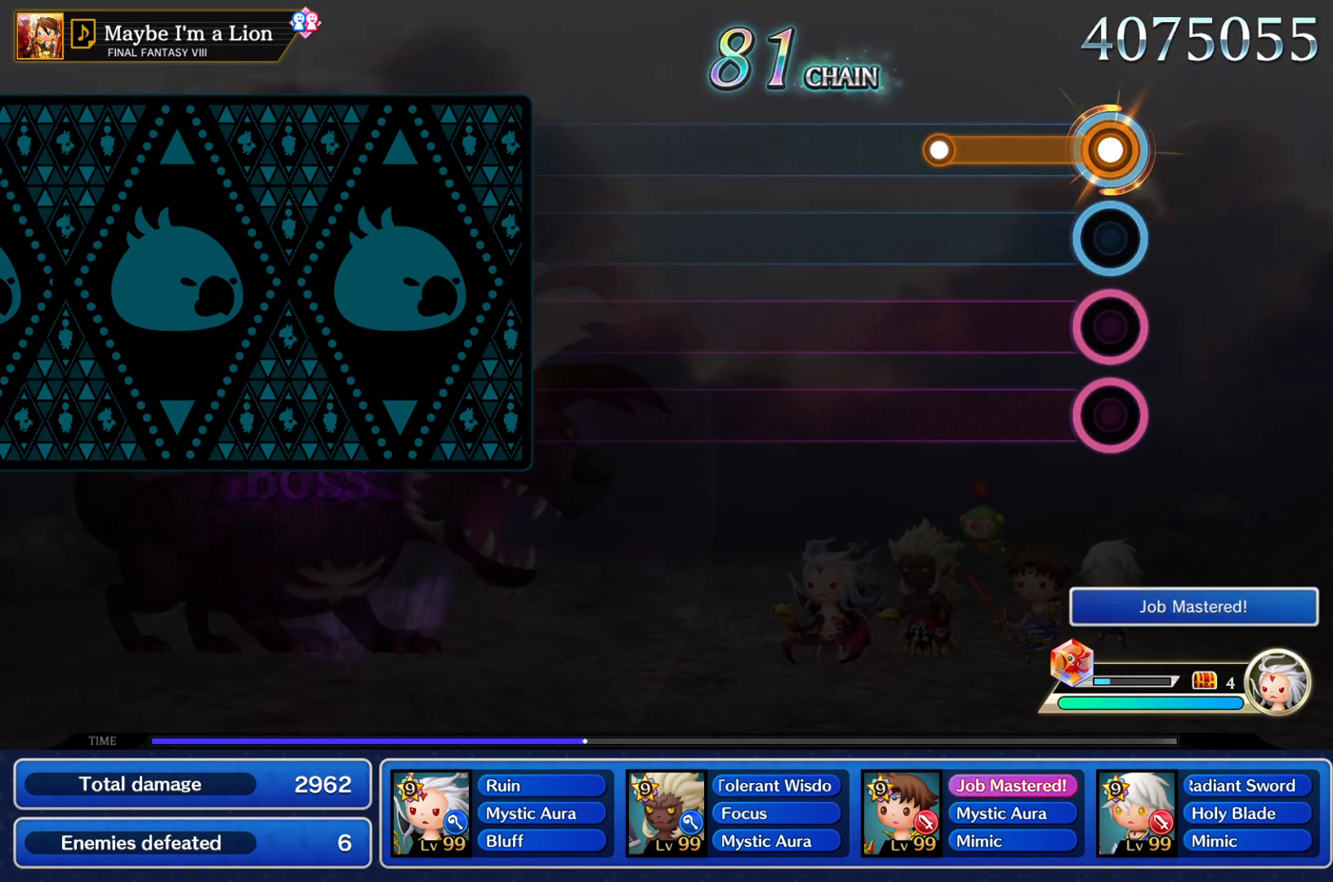
{"buttons": [], "left_stick": "center", "right_stick": "center", "events": [[234, "L1", "up"]]}
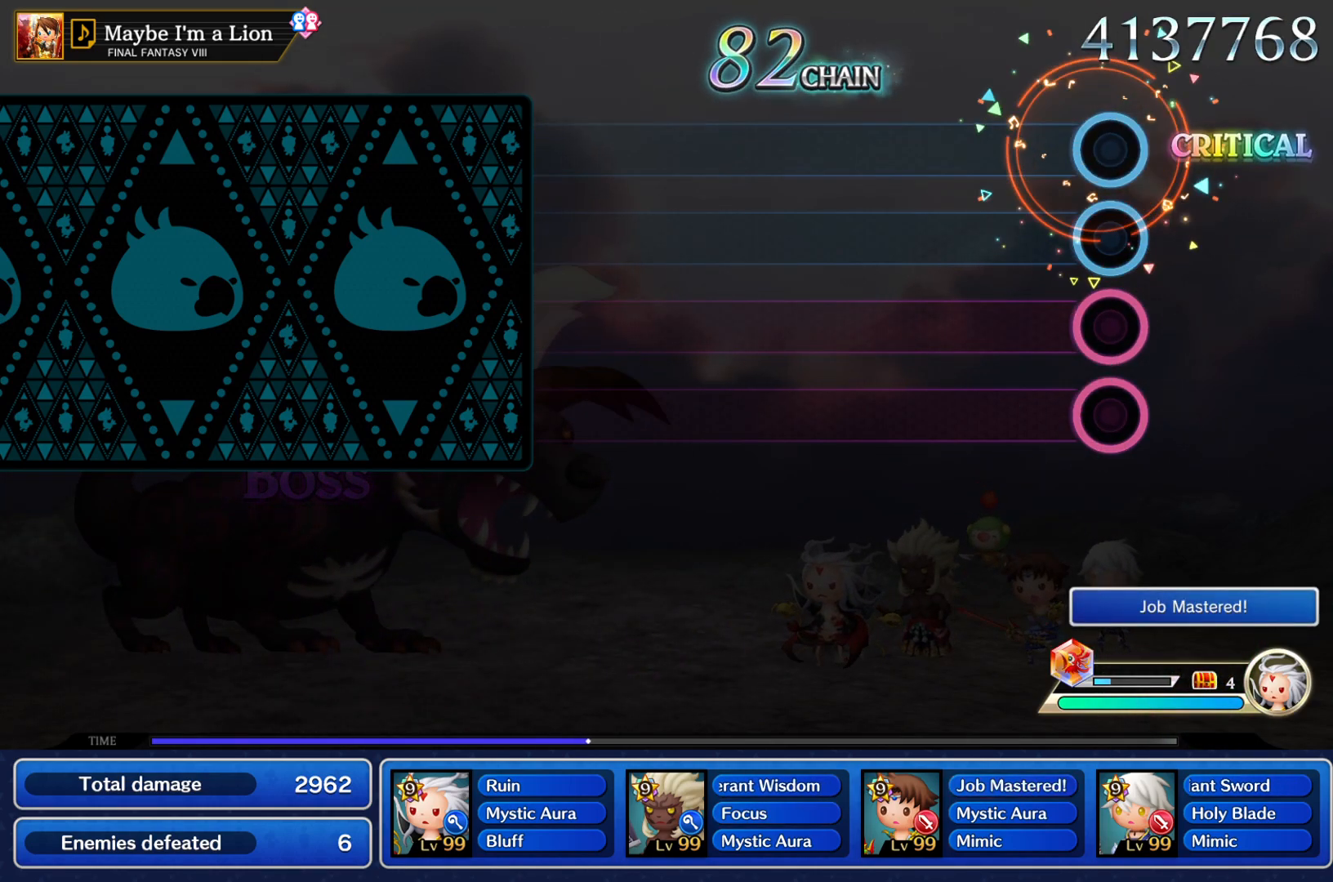
{"buttons": [], "left_stick": "center", "right_stick": "center", "events": []}
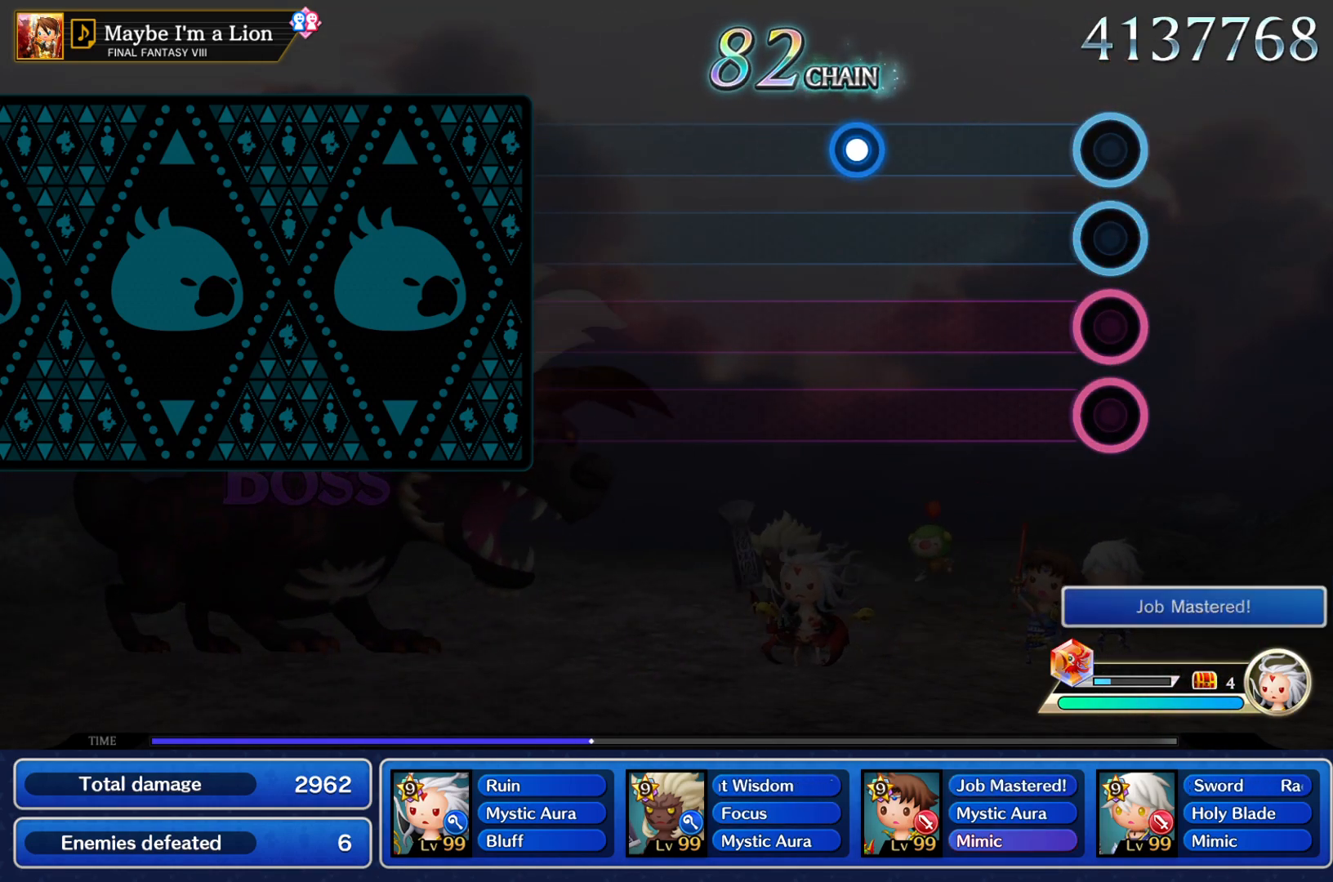
{"buttons": [], "left_stick": "center", "right_stick": "center", "events": [[350, "L1", "down"], [350, "R2", "down"], [483, "L1", "up"], [483, "R2", "up"]]}
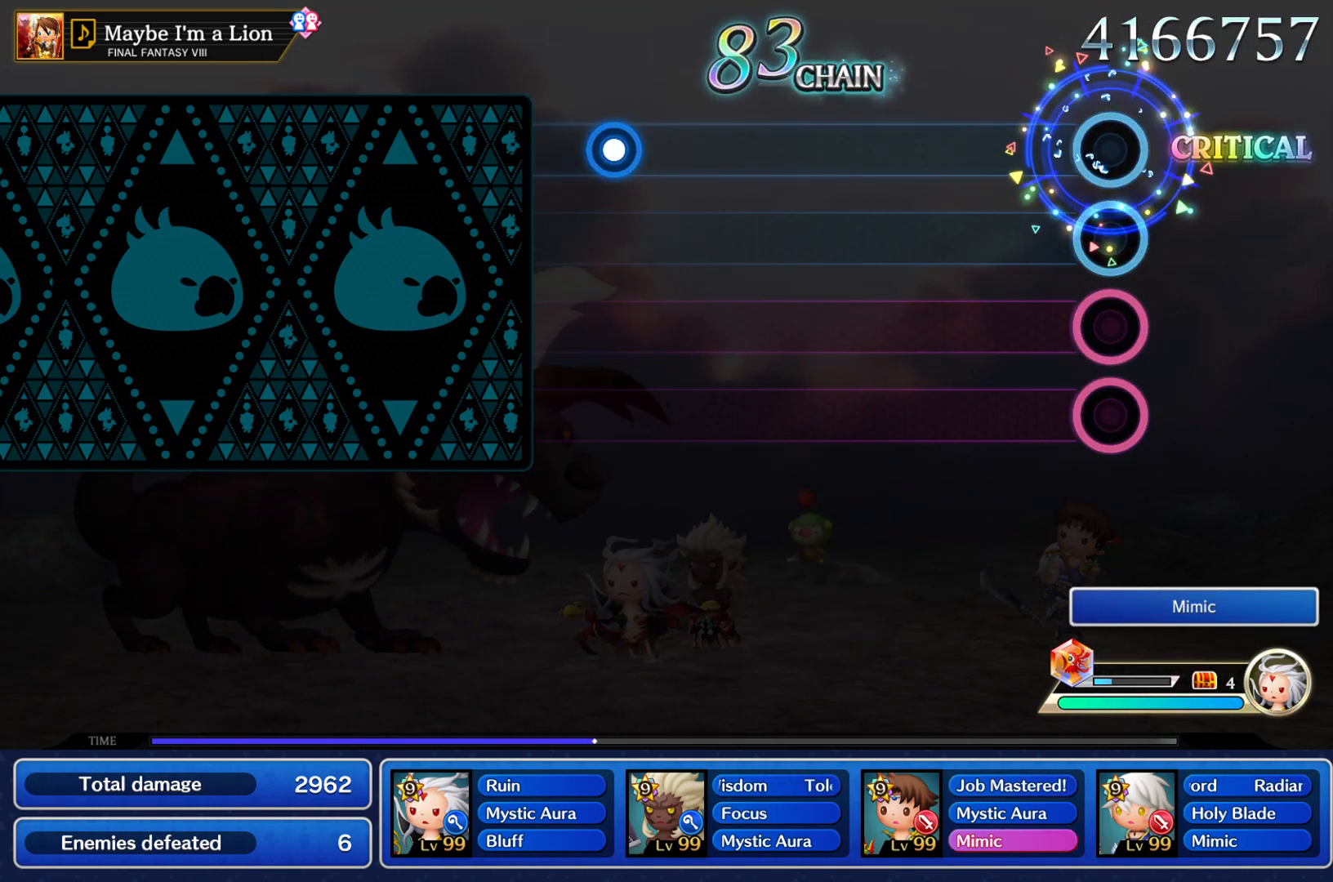
{"buttons": [], "left_stick": "center", "right_stick": "center", "events": []}
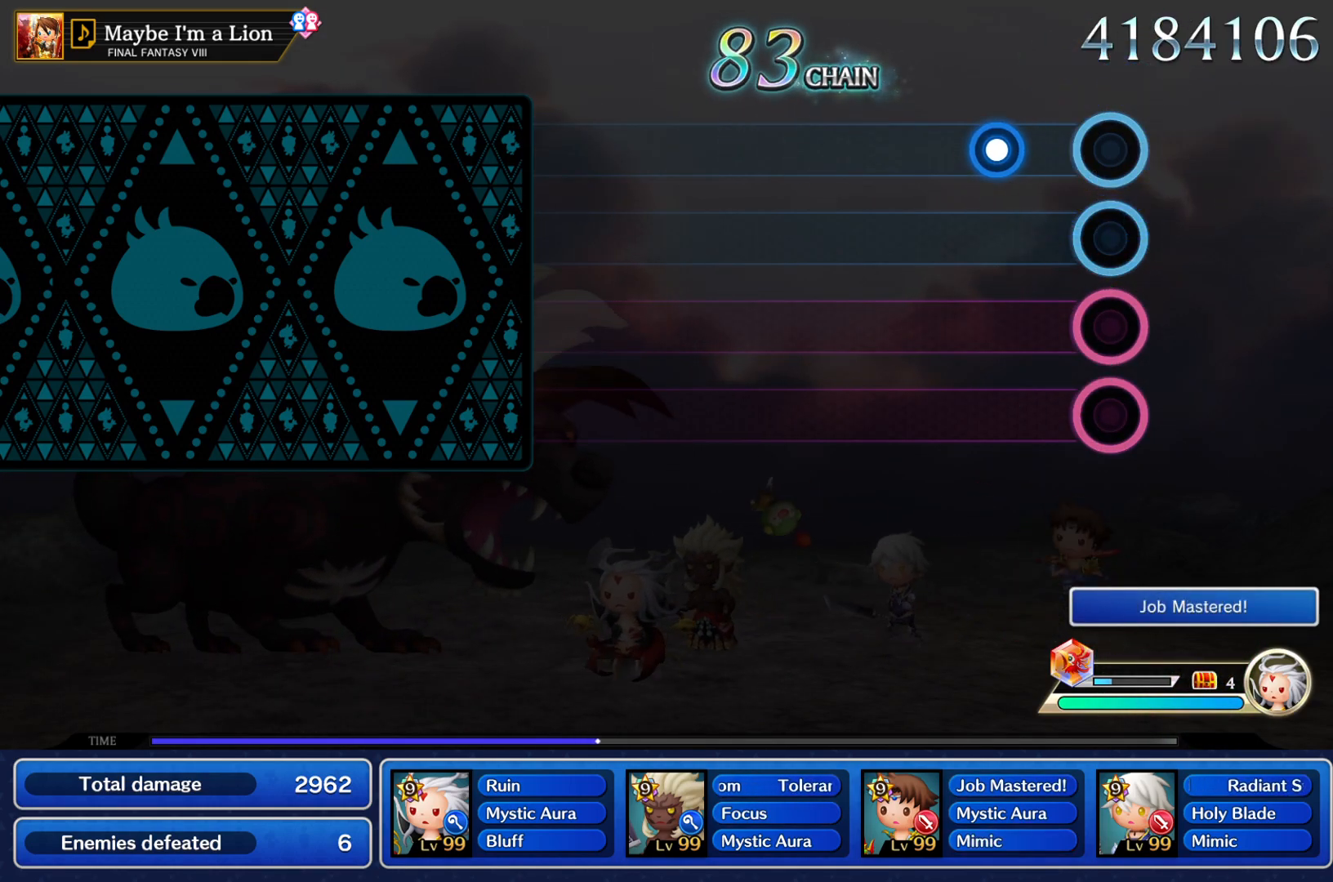
{"buttons": [], "left_stick": "center", "right_stick": "center", "events": [[166, "L1", "down"], [300, "L1", "up"]]}
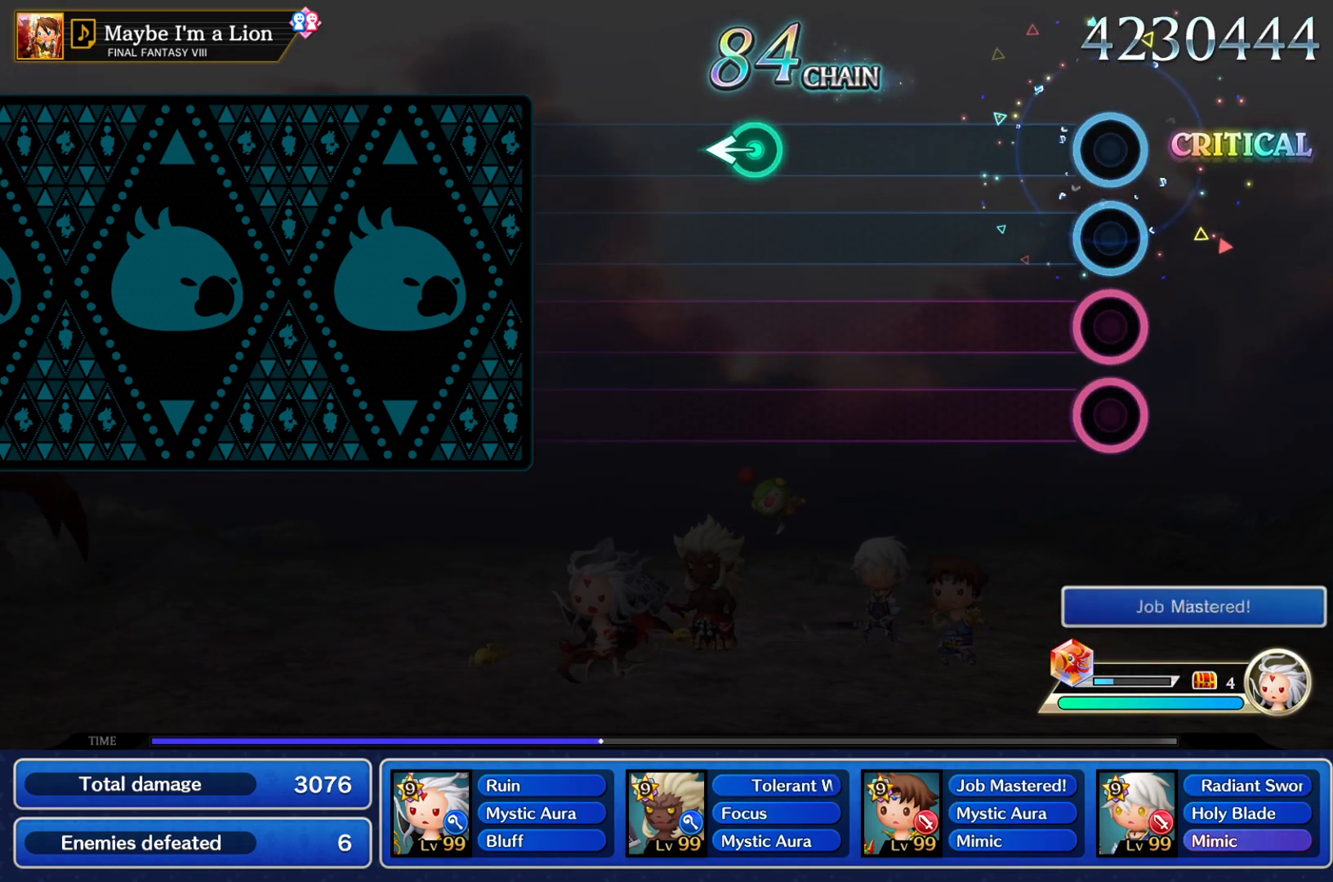
{"buttons": [], "left_stick": "left", "right_stick": "center", "events": [[484, "left_stick", "left"]]}
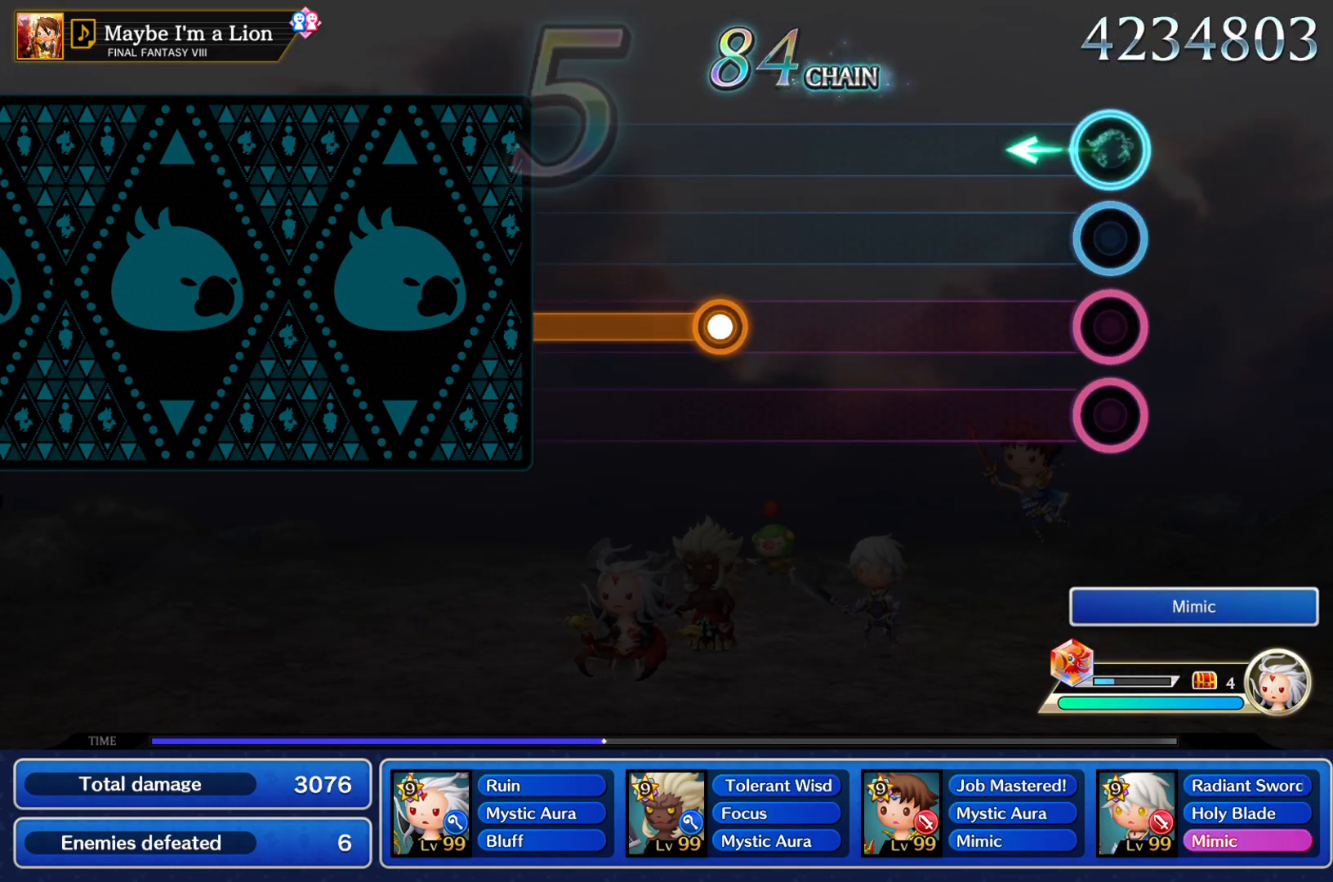
{"buttons": [], "left_stick": "center", "right_stick": "center", "events": [[116, "left_stick", "center"]]}
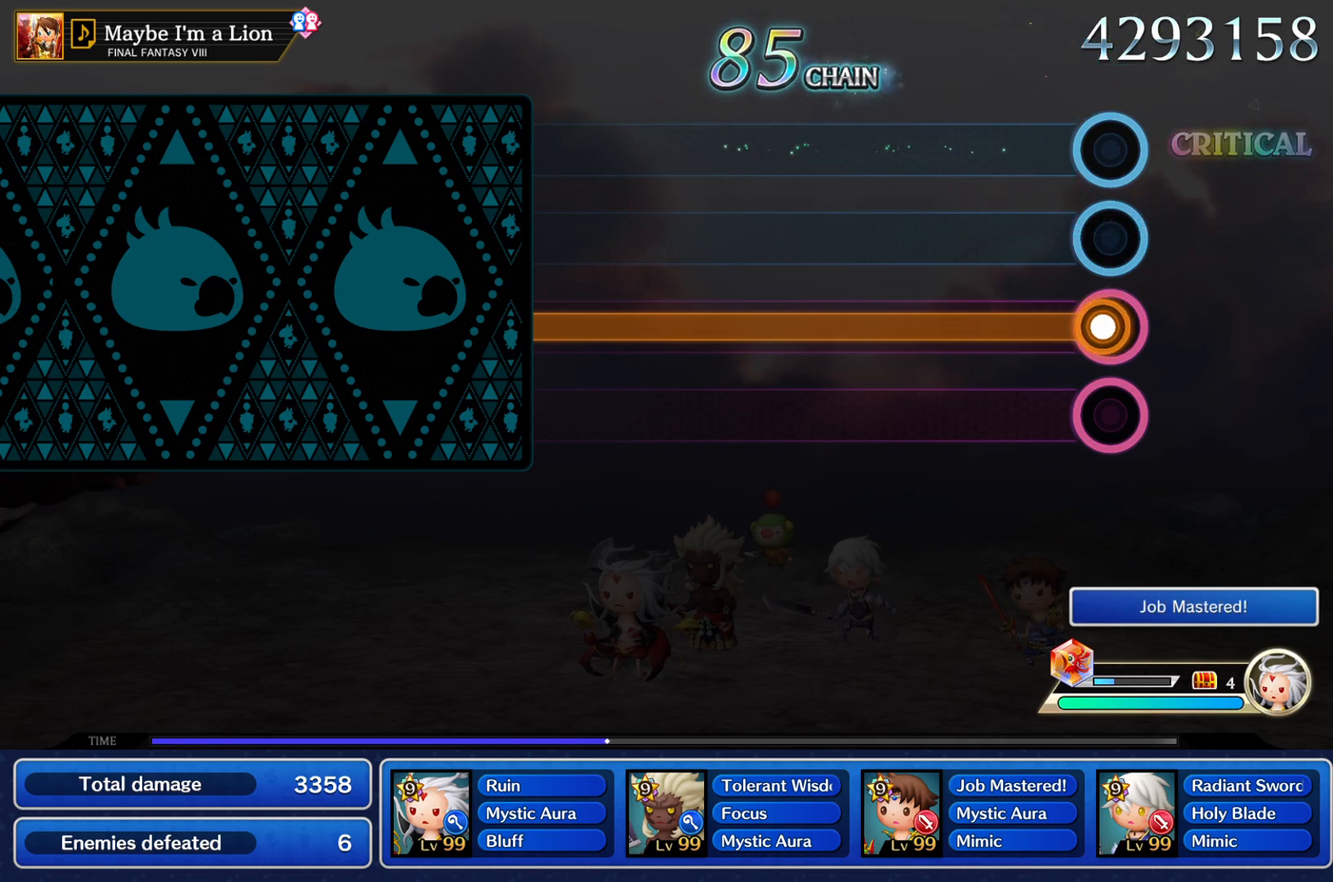
{"buttons": ["R2"], "left_stick": "center", "right_stick": "center", "events": [[17, "R2", "down"]]}
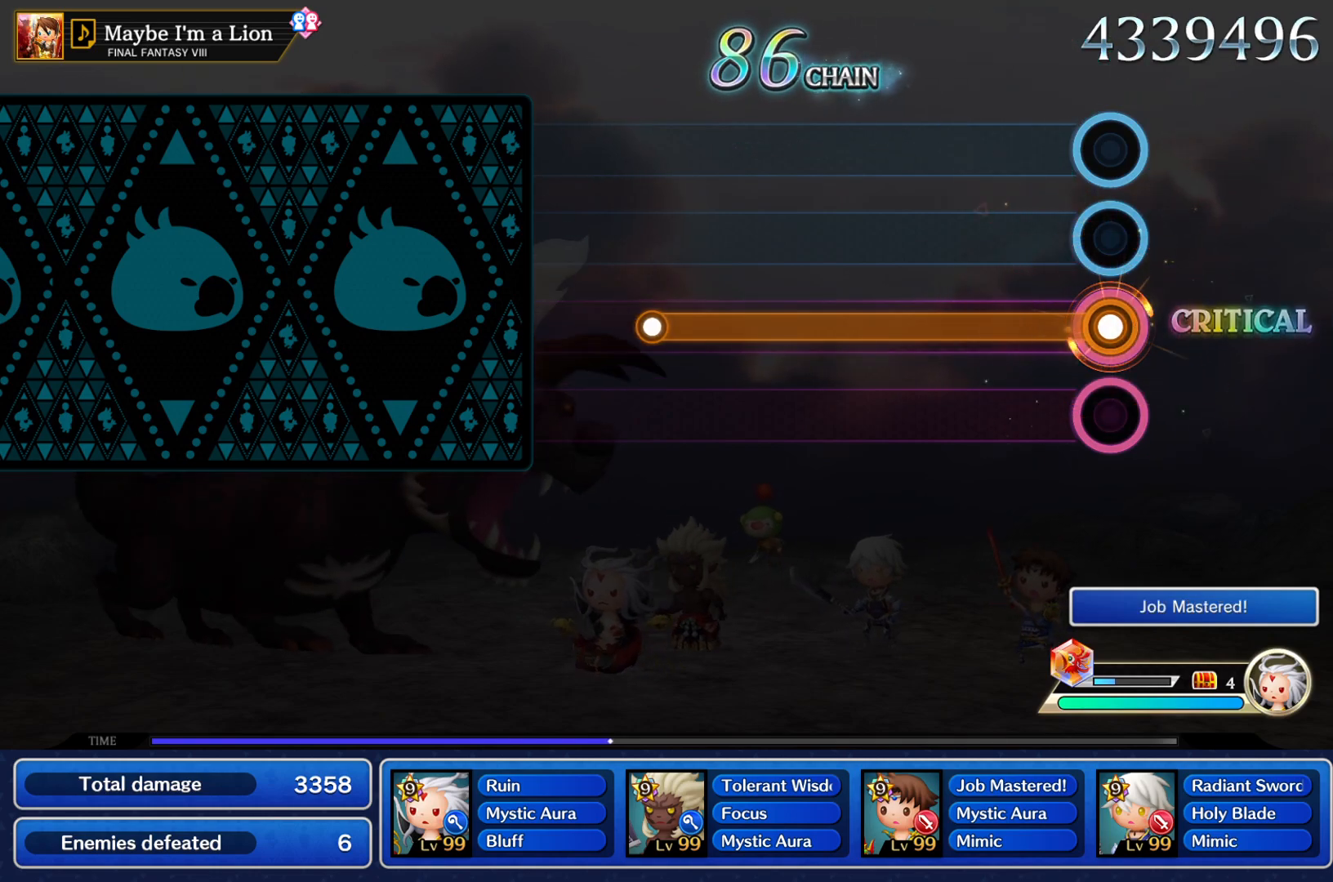
{"buttons": ["R2"], "left_stick": "center", "right_stick": "center", "events": []}
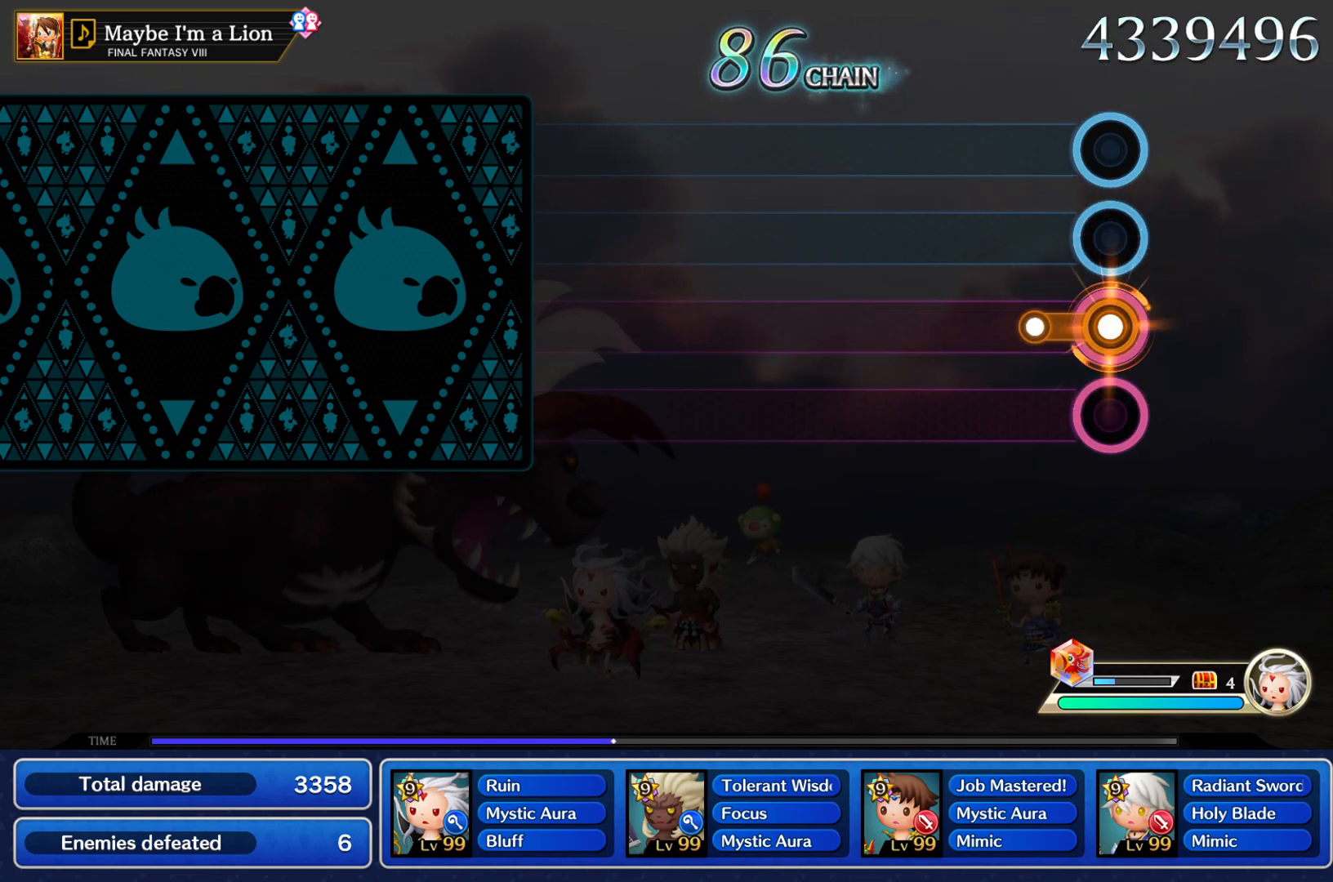
{"buttons": [], "left_stick": "center", "right_stick": "center", "events": [[100, "R2", "up"]]}
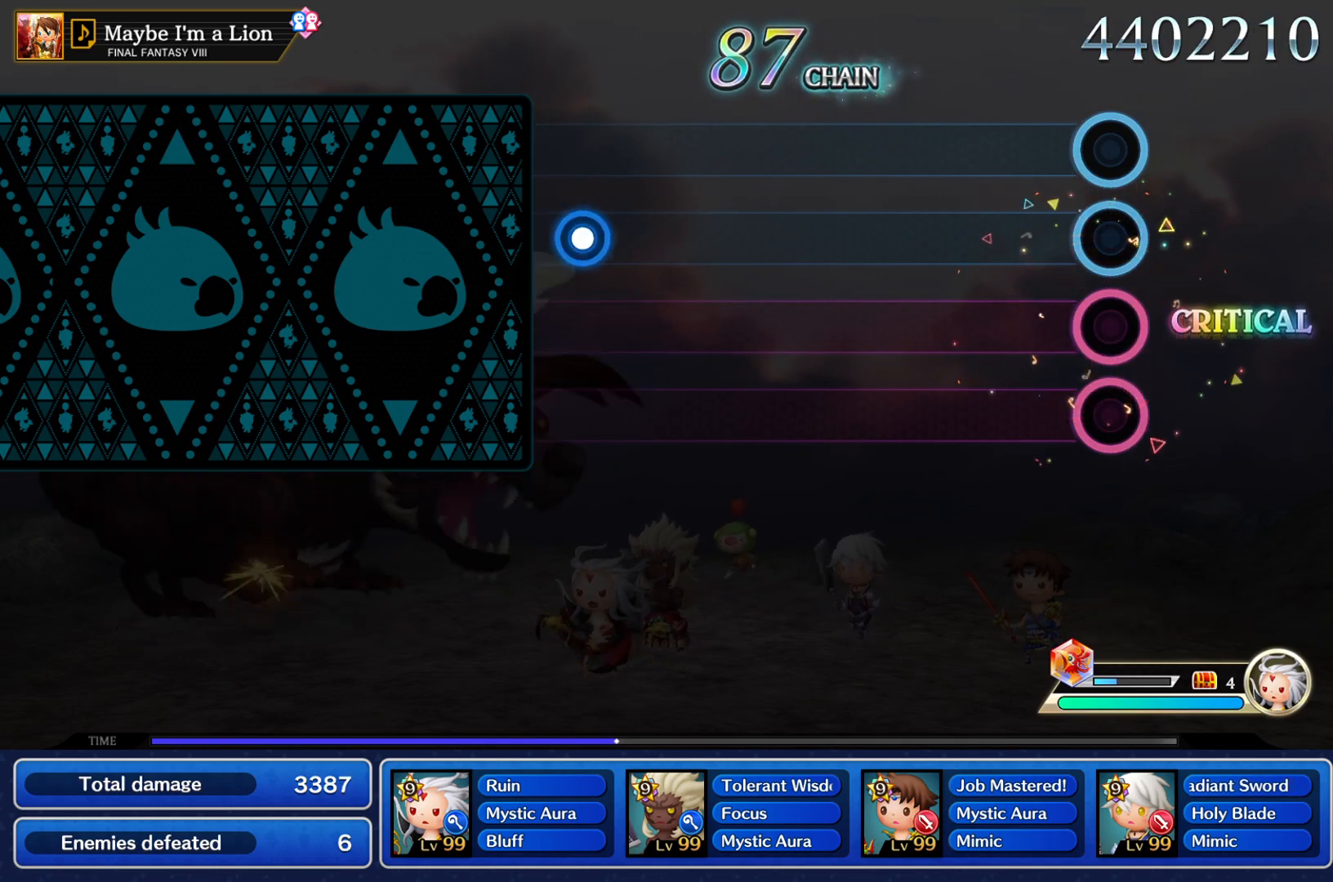
{"buttons": [], "left_stick": "center", "right_stick": "center", "events": []}
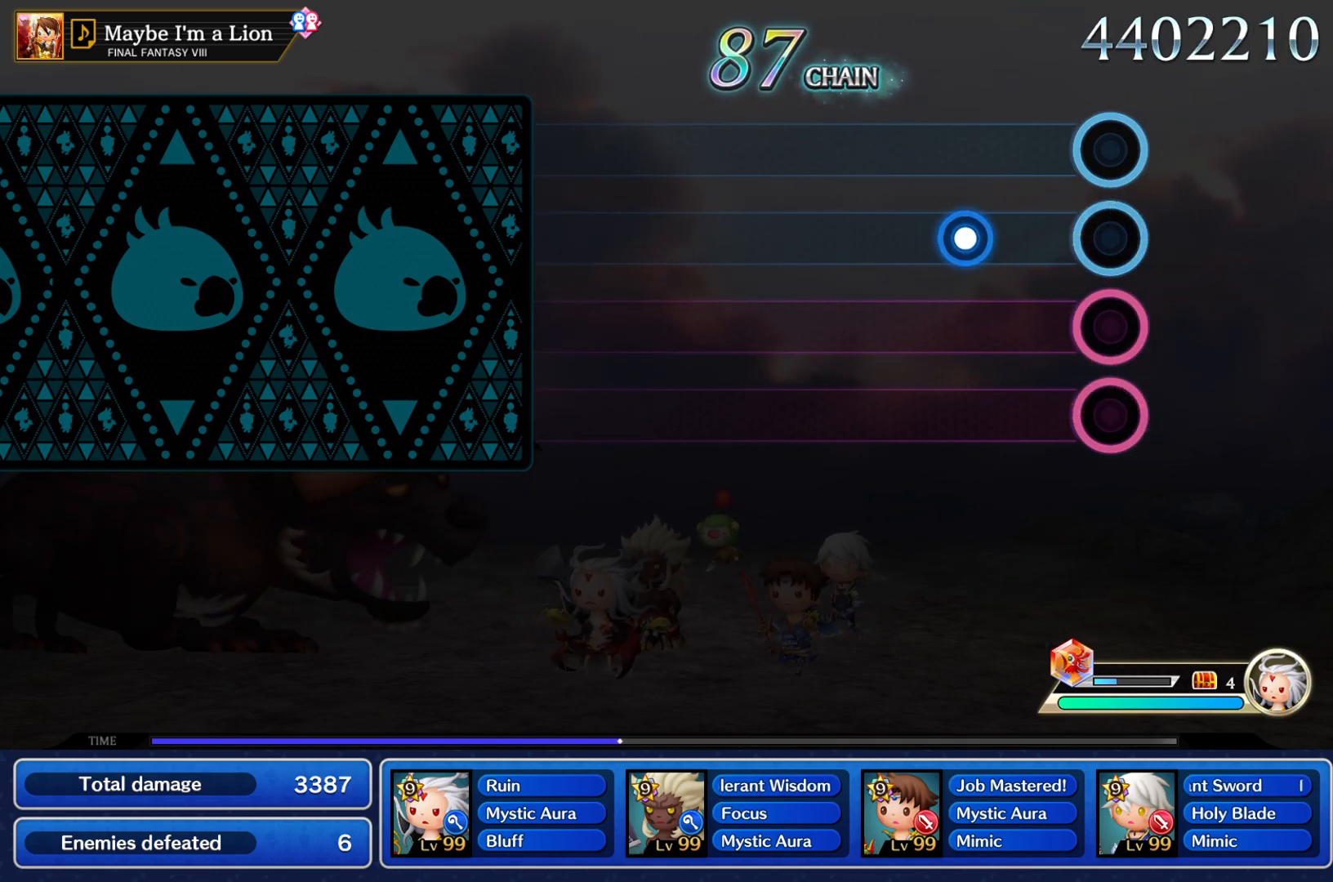
{"buttons": [], "left_stick": "center", "right_stick": "center", "events": [[200, "L1", "down"], [334, "L1", "up"]]}
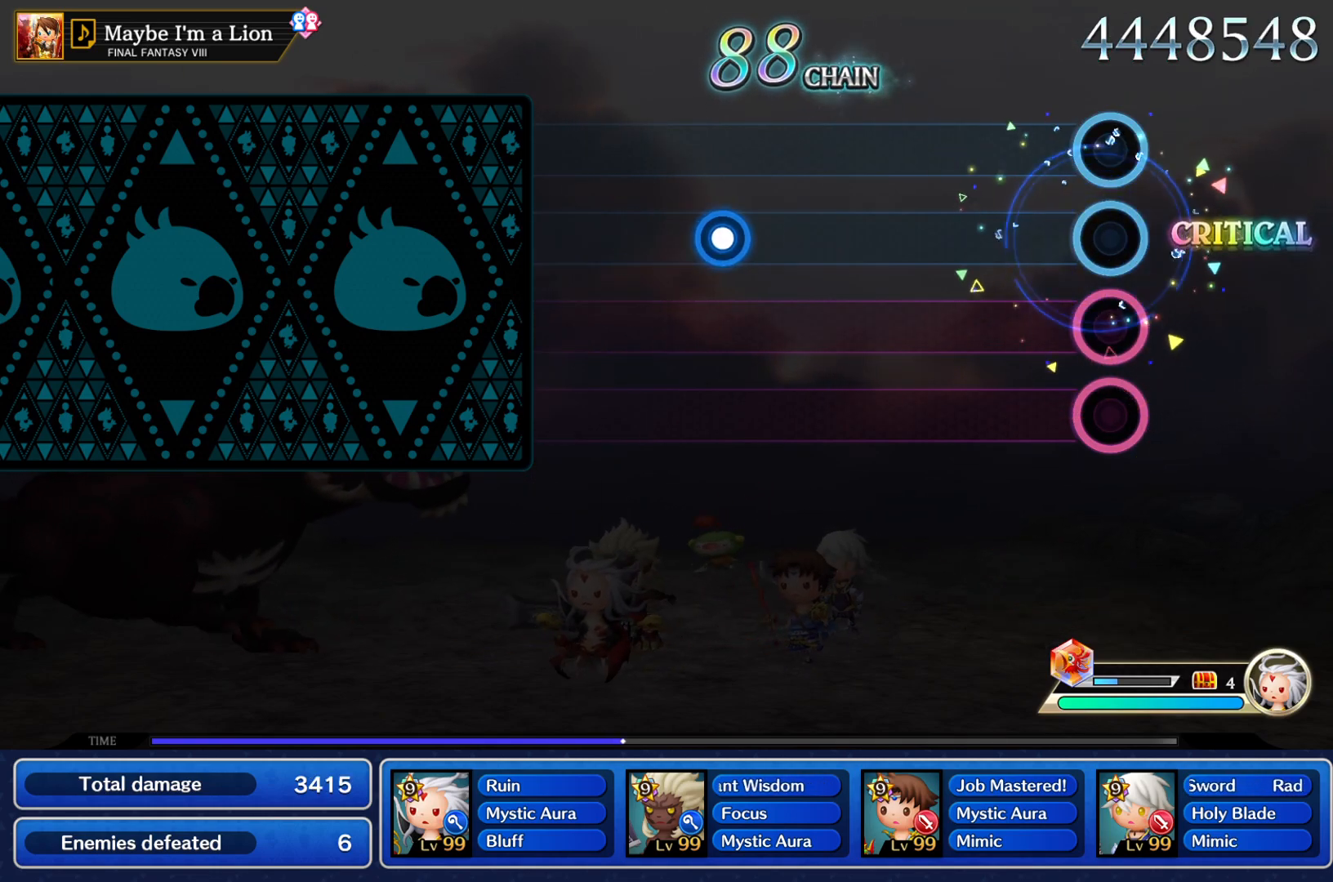
{"buttons": [], "left_stick": "center", "right_stick": "center", "events": []}
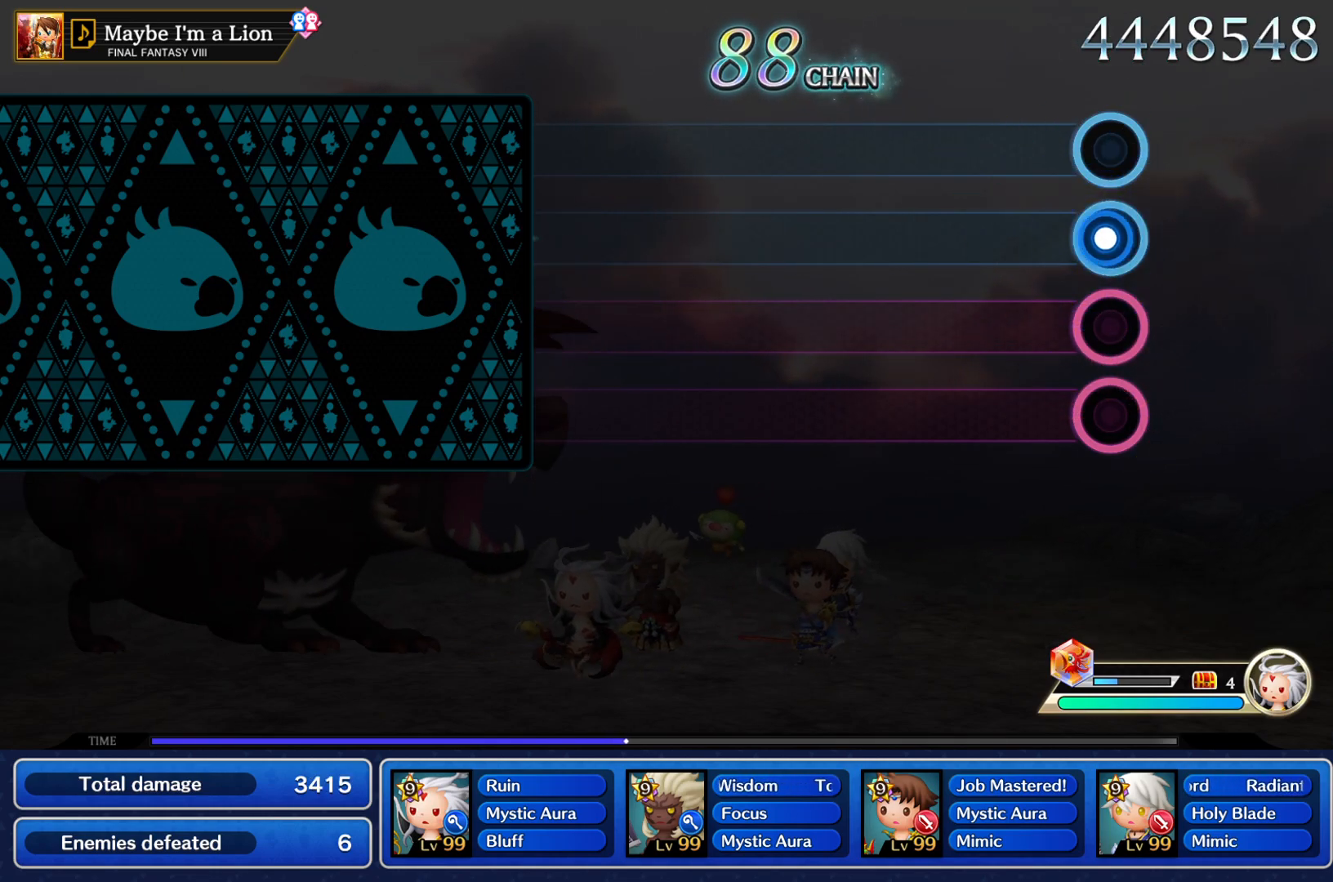
{"buttons": [], "left_stick": "center", "right_stick": "center", "events": [[17, "R2", "down"], [33, "L1", "down"], [167, "L1", "up"], [167, "R2", "up"]]}
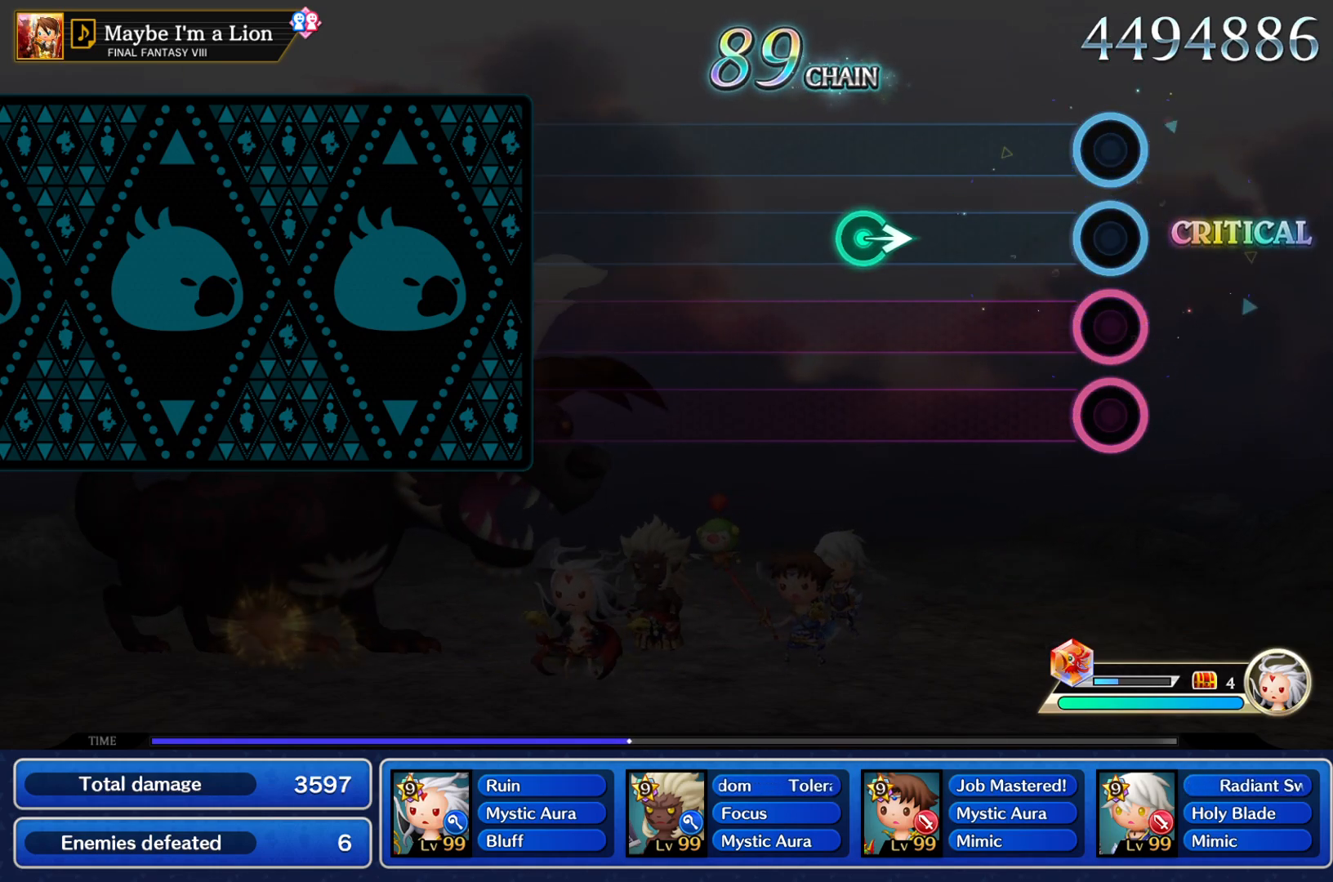
{"buttons": [], "left_stick": "center", "right_stick": "center", "events": [[333, "left_stick", "right"], [333, "right_stick", "right"], [483, "right_stick", "center"], [500, "left_stick", "center"]]}
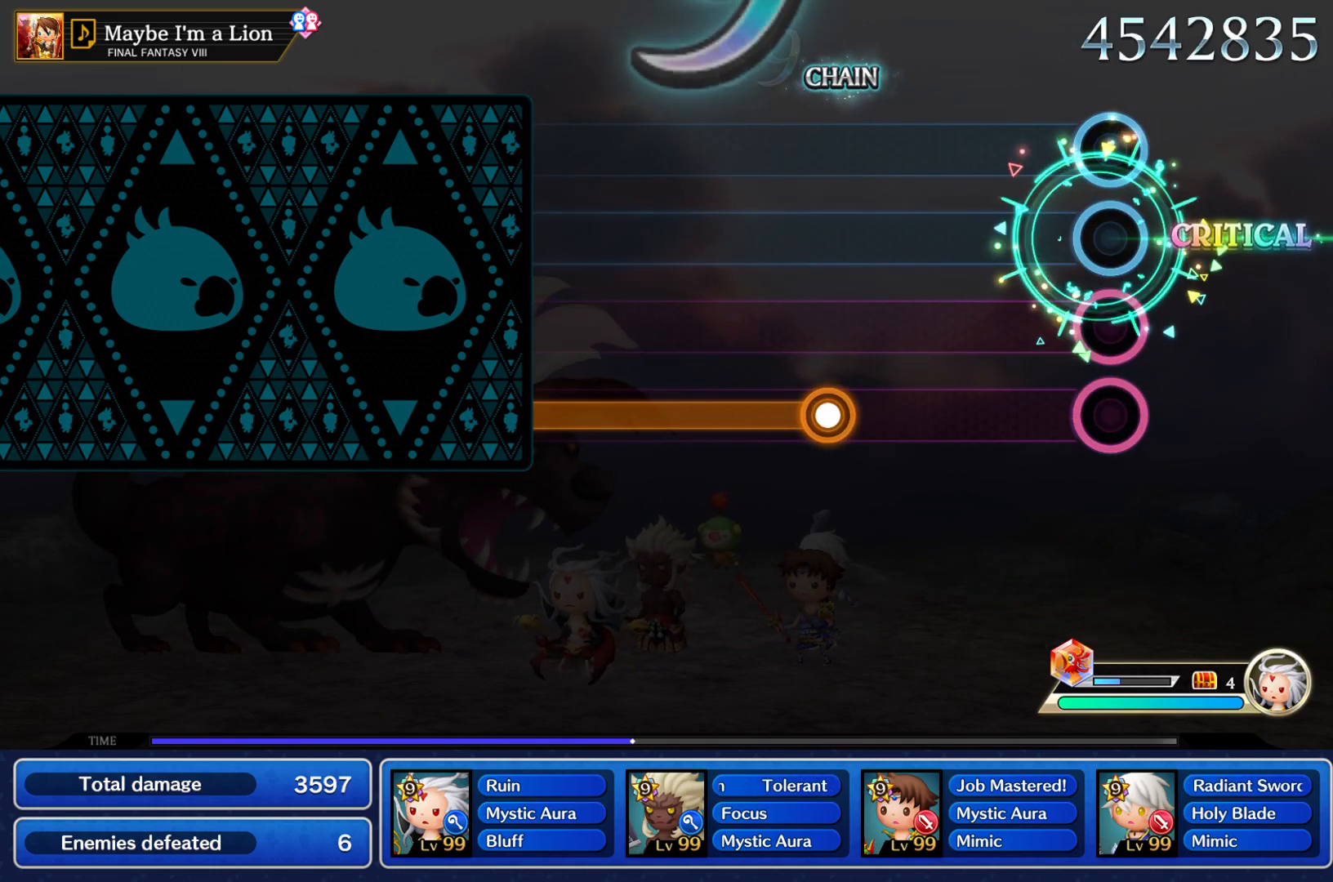
{"buttons": ["L1", "R2"], "left_stick": "center", "right_stick": "center", "events": [[400, "L1", "down"], [400, "R2", "down"]]}
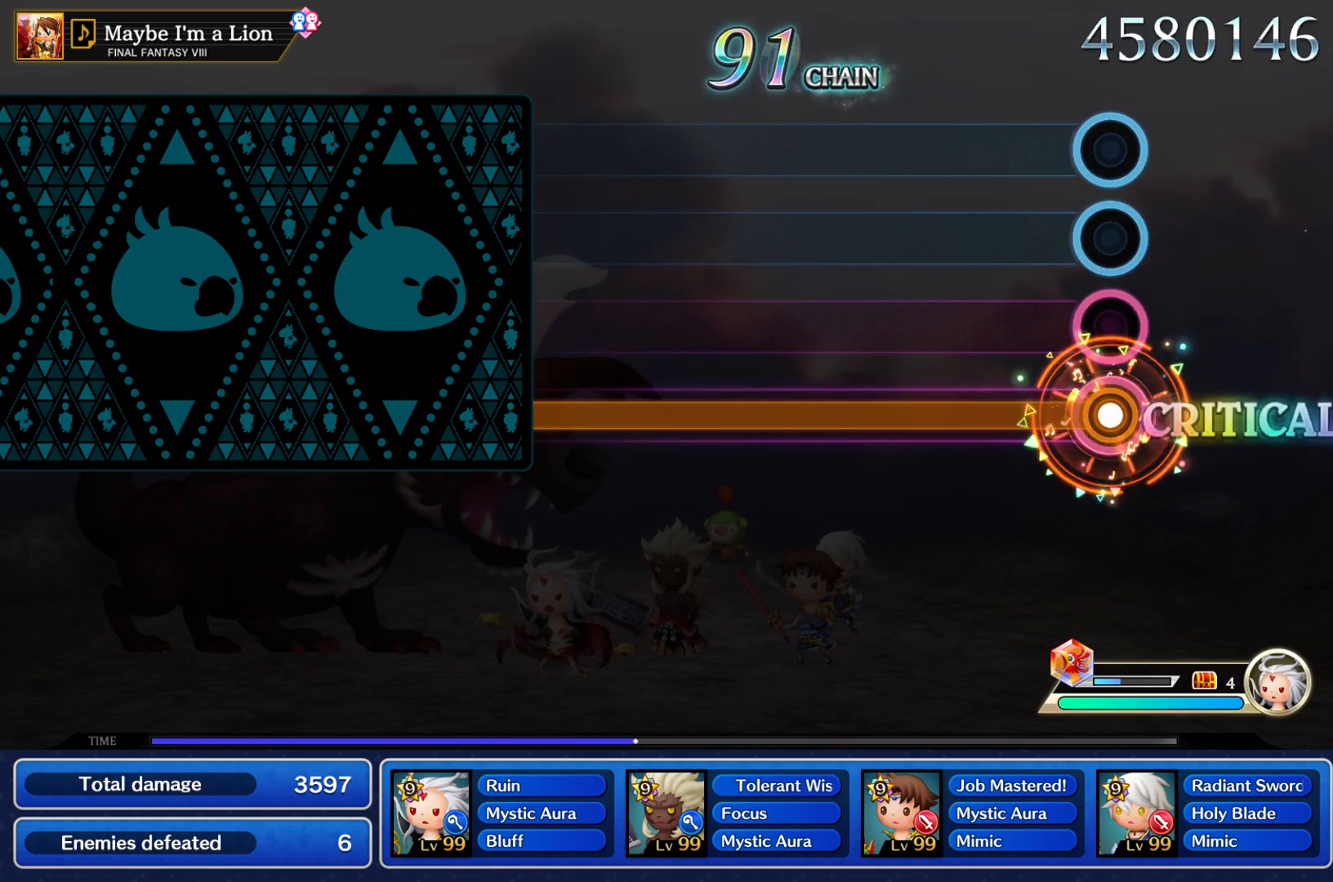
{"buttons": ["L1", "R2"], "left_stick": "center", "right_stick": "center", "events": []}
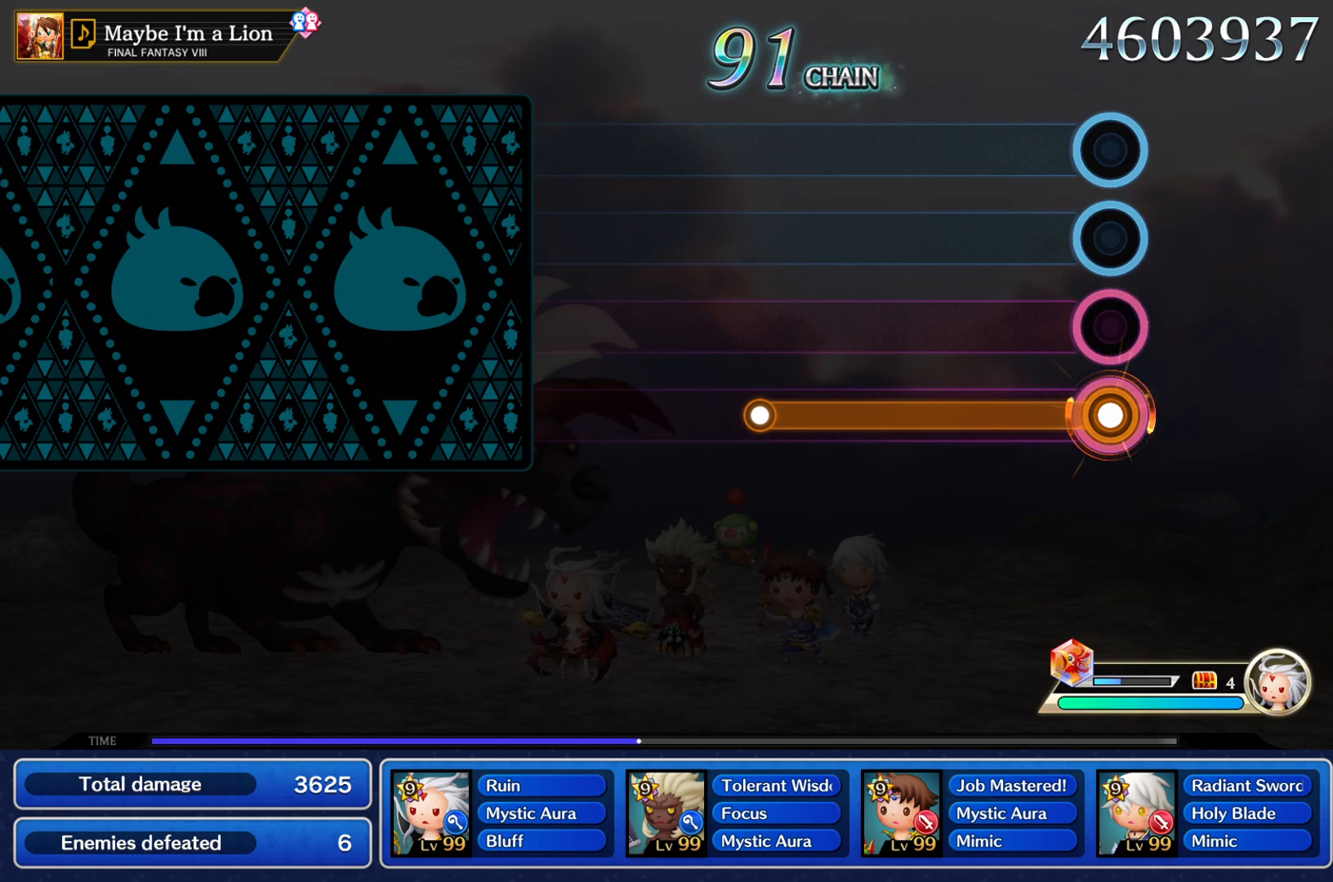
{"buttons": [], "left_stick": "center", "right_stick": "center", "events": [[467, "L1", "up"], [484, "R2", "up"]]}
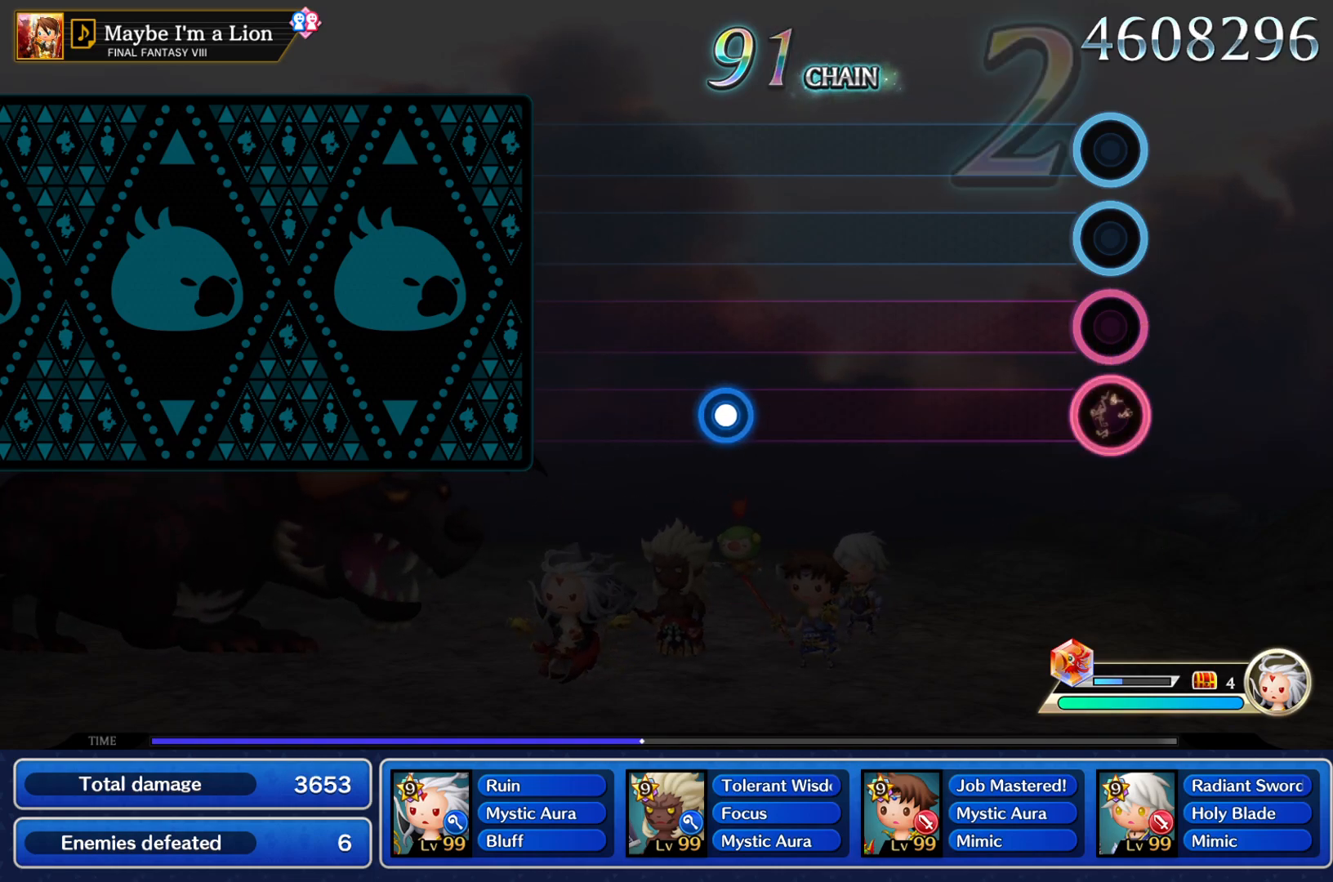
{"buttons": [], "left_stick": "center", "right_stick": "center", "events": []}
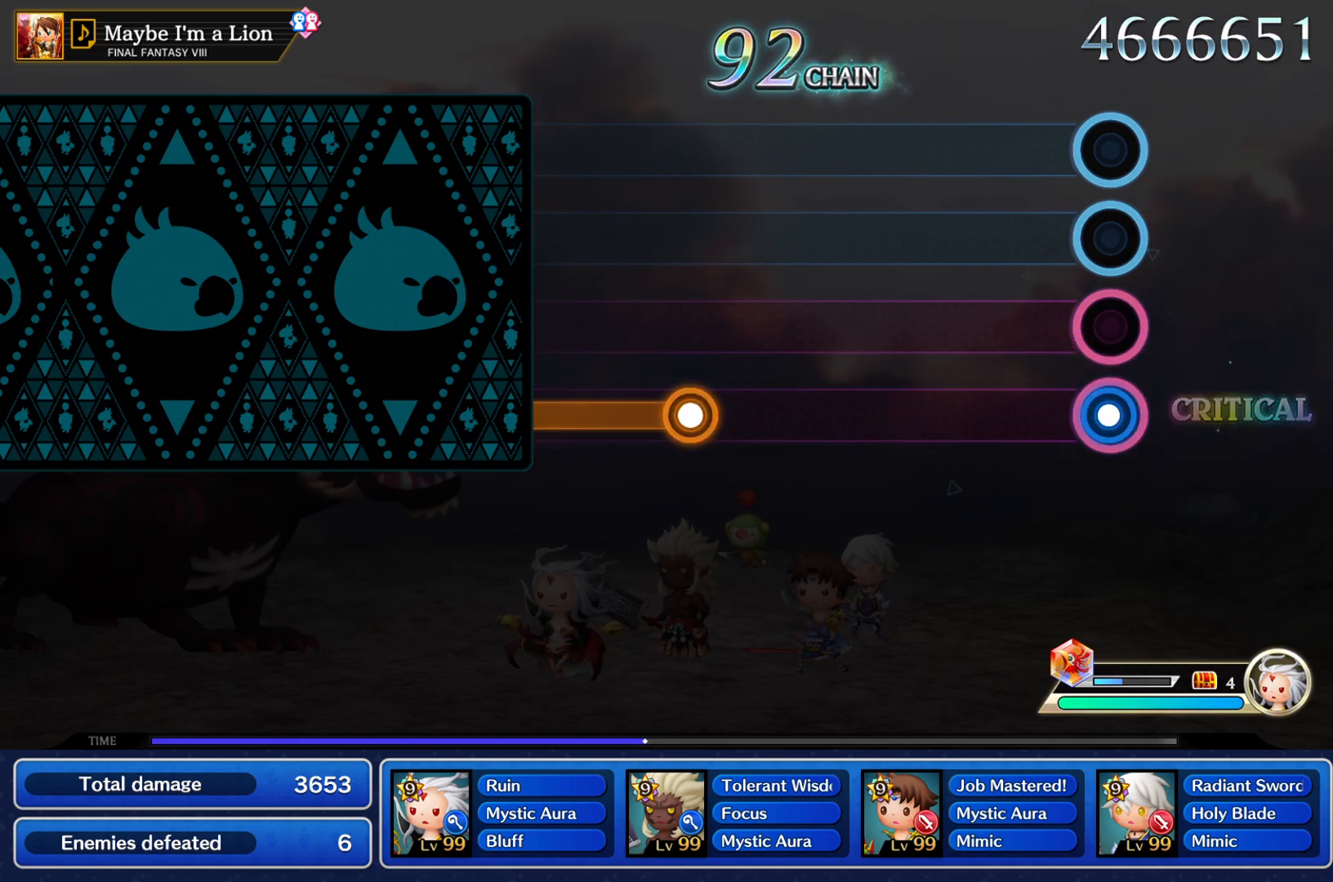
{"buttons": [], "left_stick": "center", "right_stick": "center", "events": [[33, "L1", "down"], [33, "R2", "down"], [150, "R2", "up"], [167, "L1", "up"]]}
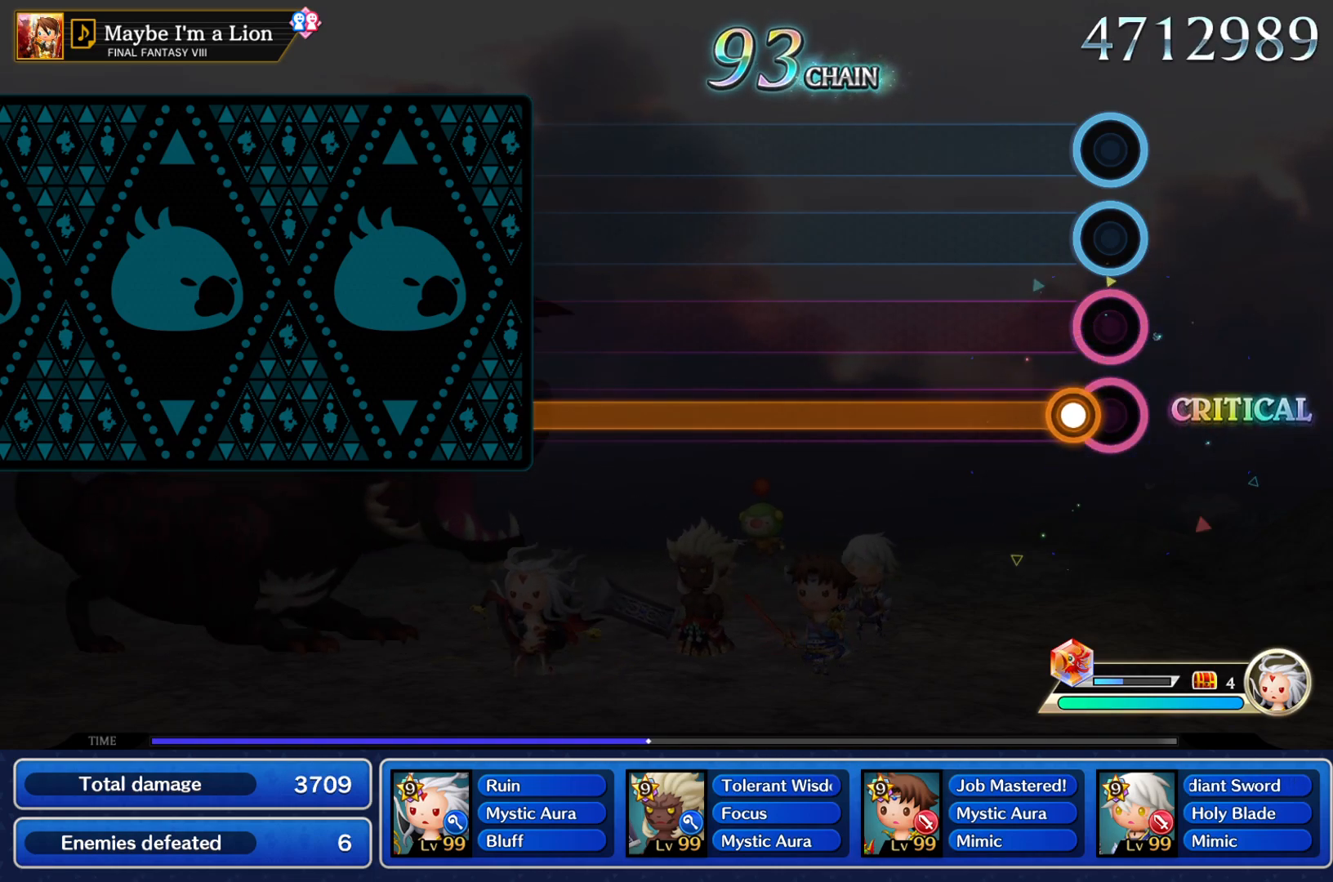
{"buttons": ["L1", "R2"], "left_stick": "center", "right_stick": "center", "events": [[66, "L1", "down"], [83, "R2", "down"]]}
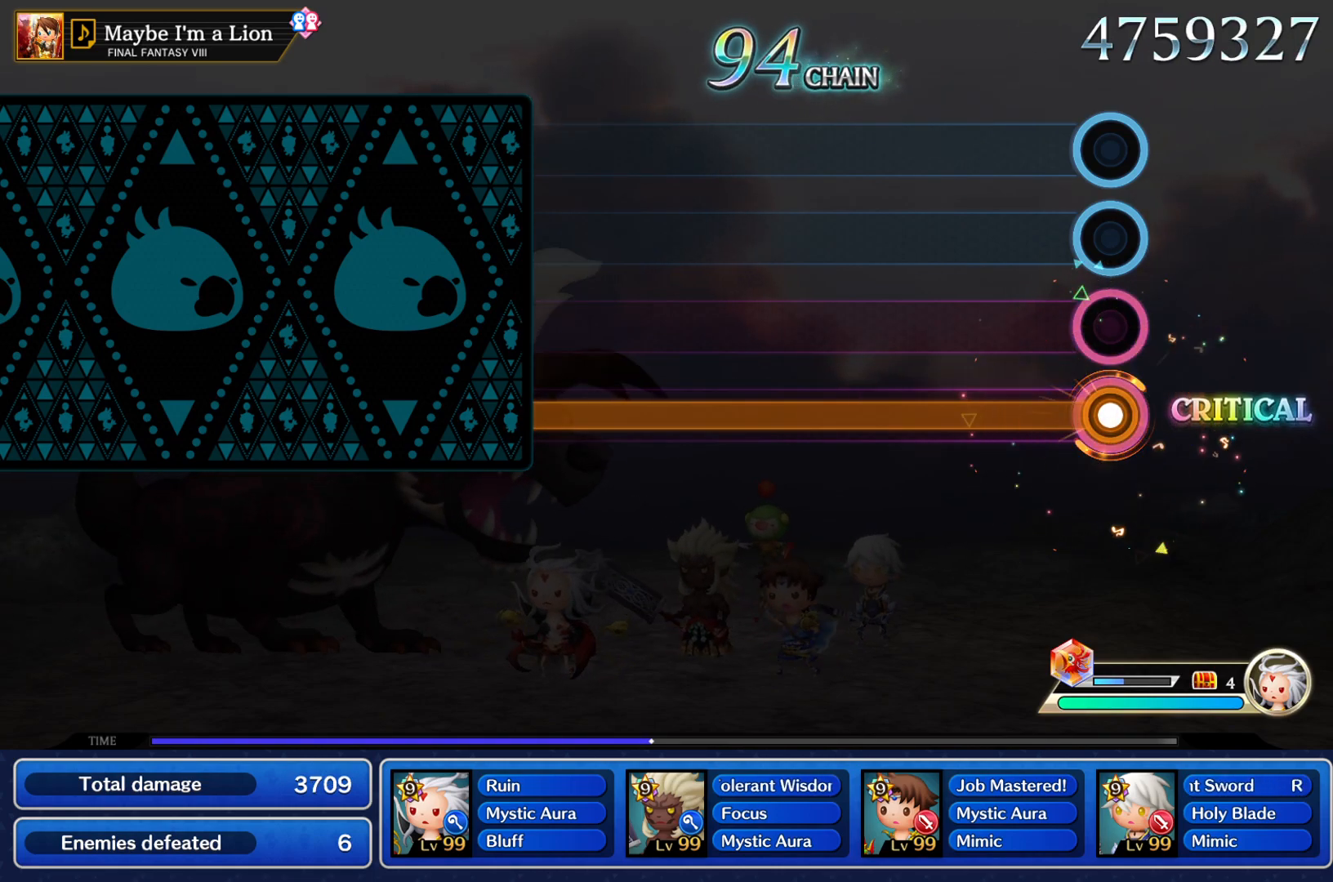
{"buttons": ["L1", "R2"], "left_stick": "center", "right_stick": "center", "events": []}
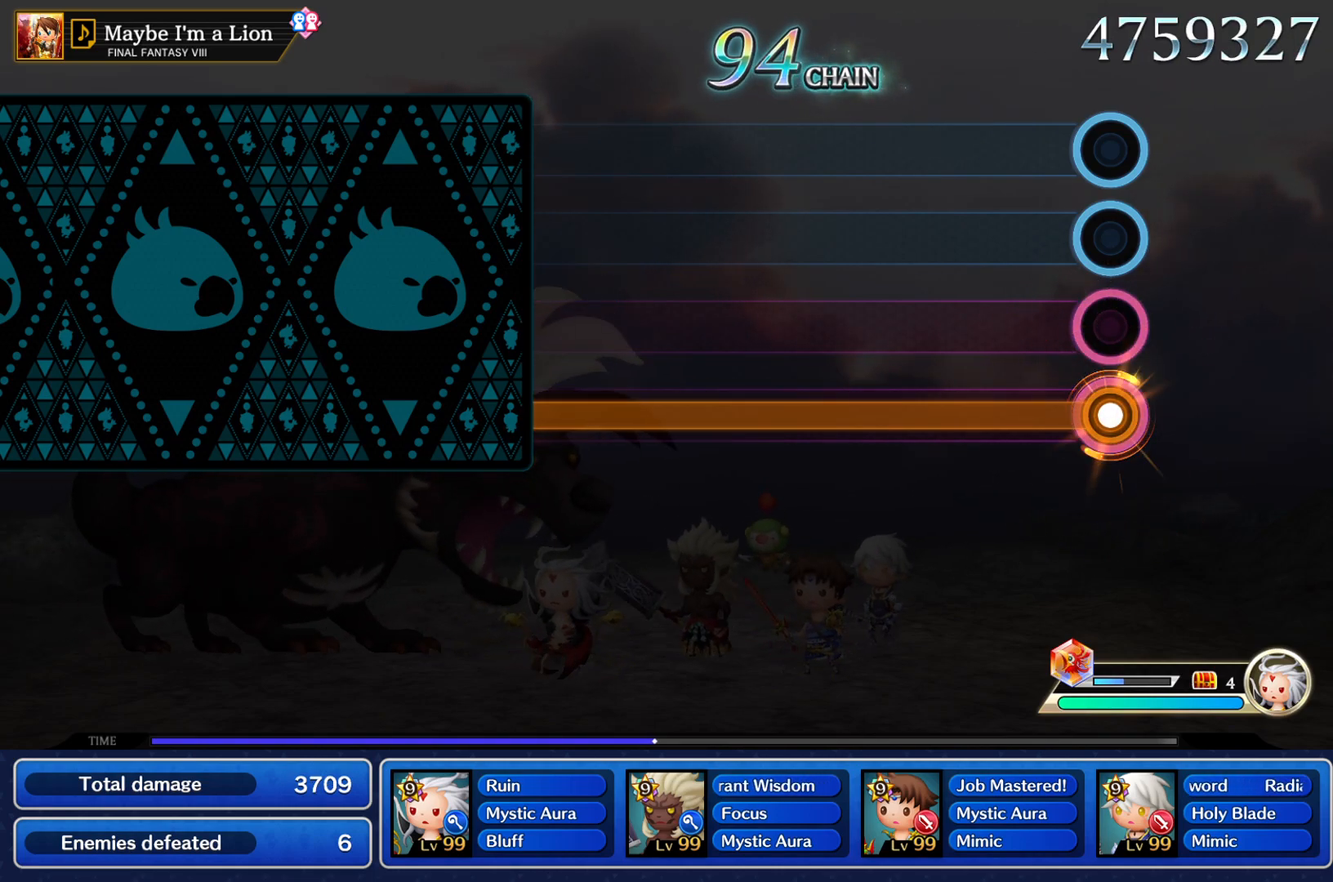
{"buttons": ["L1", "R2"], "left_stick": "center", "right_stick": "center", "events": []}
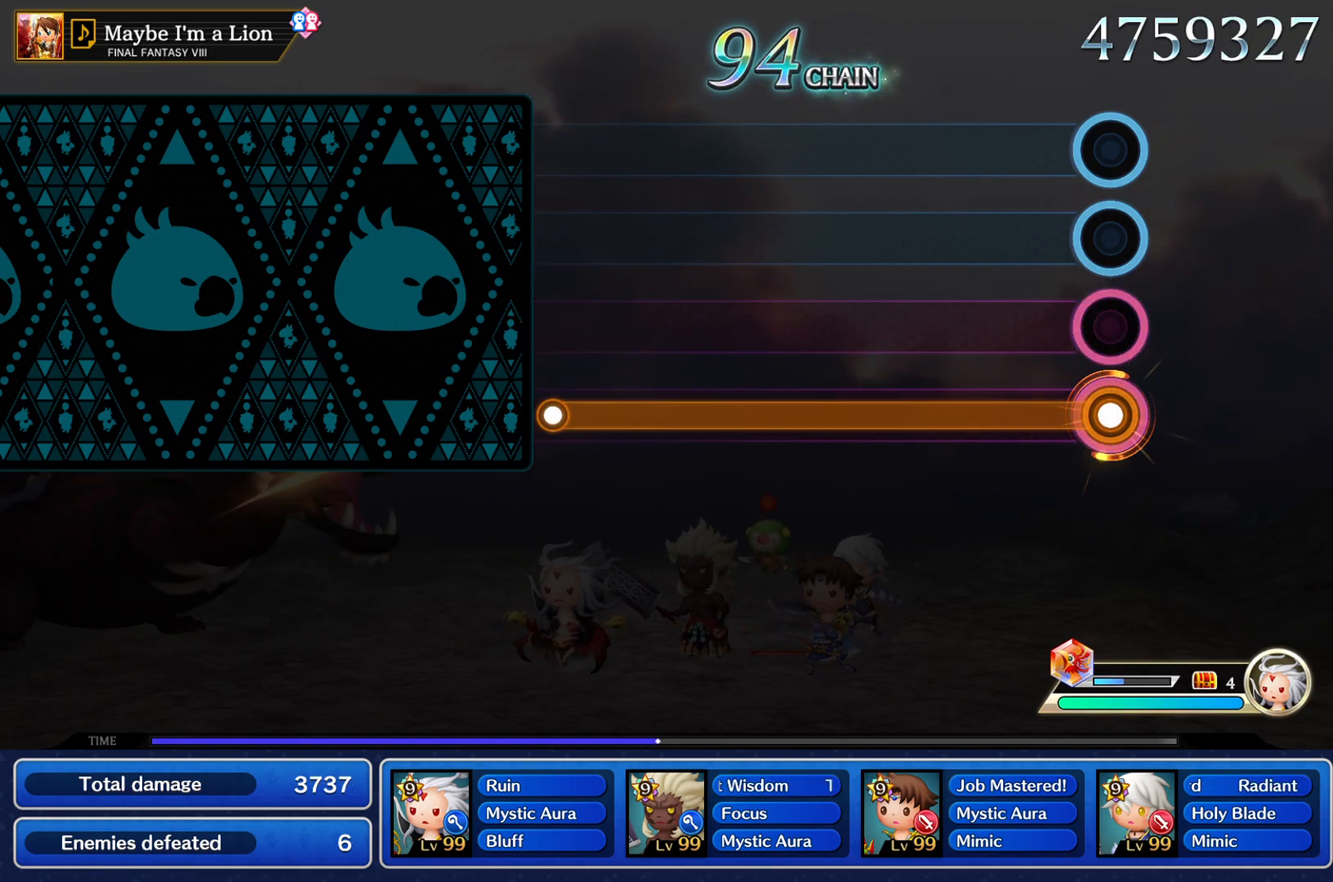
{"buttons": ["L1", "R2"], "left_stick": "center", "right_stick": "center", "events": []}
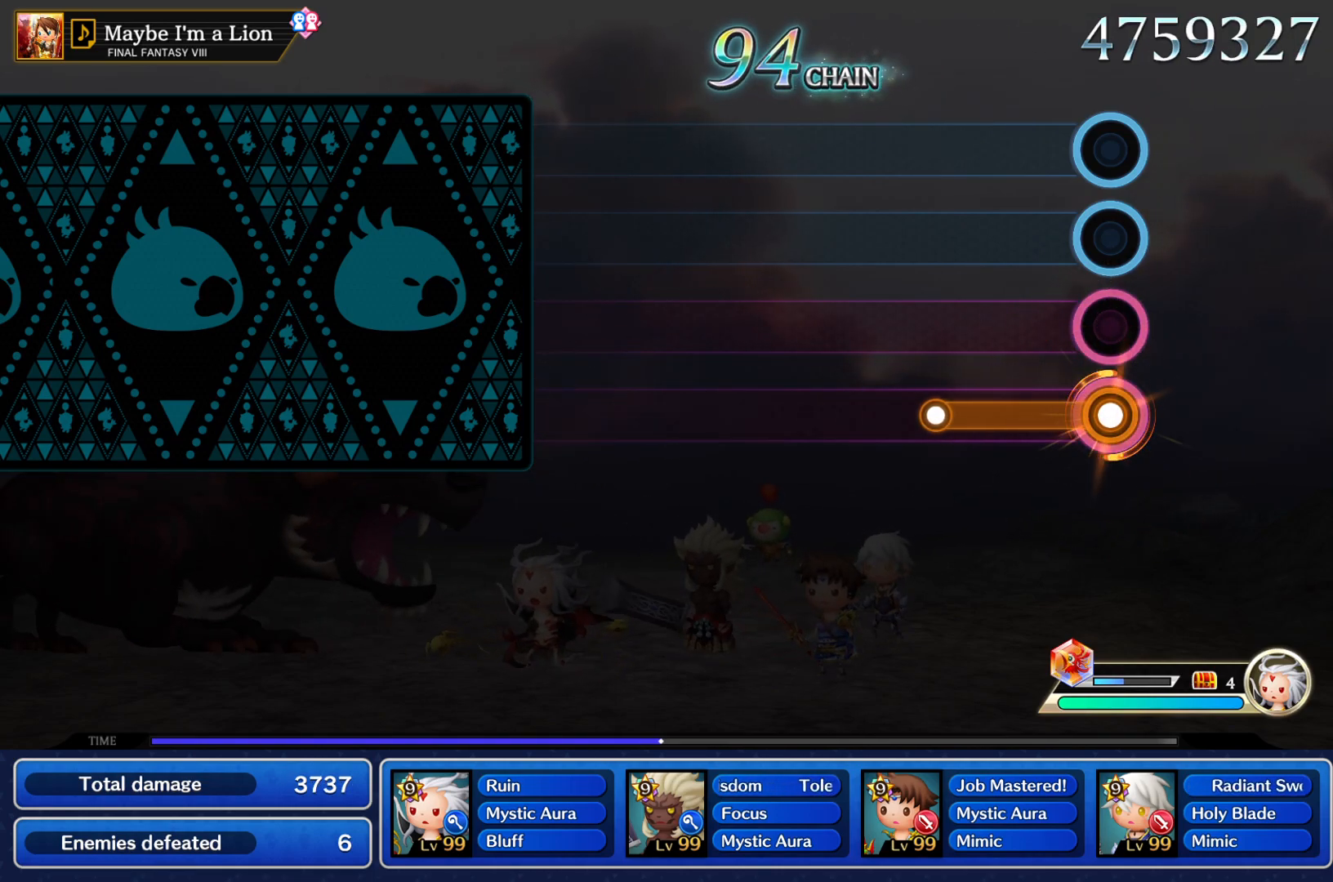
{"buttons": [], "left_stick": "center", "right_stick": "center", "events": [[250, "L1", "up"], [250, "R2", "up"]]}